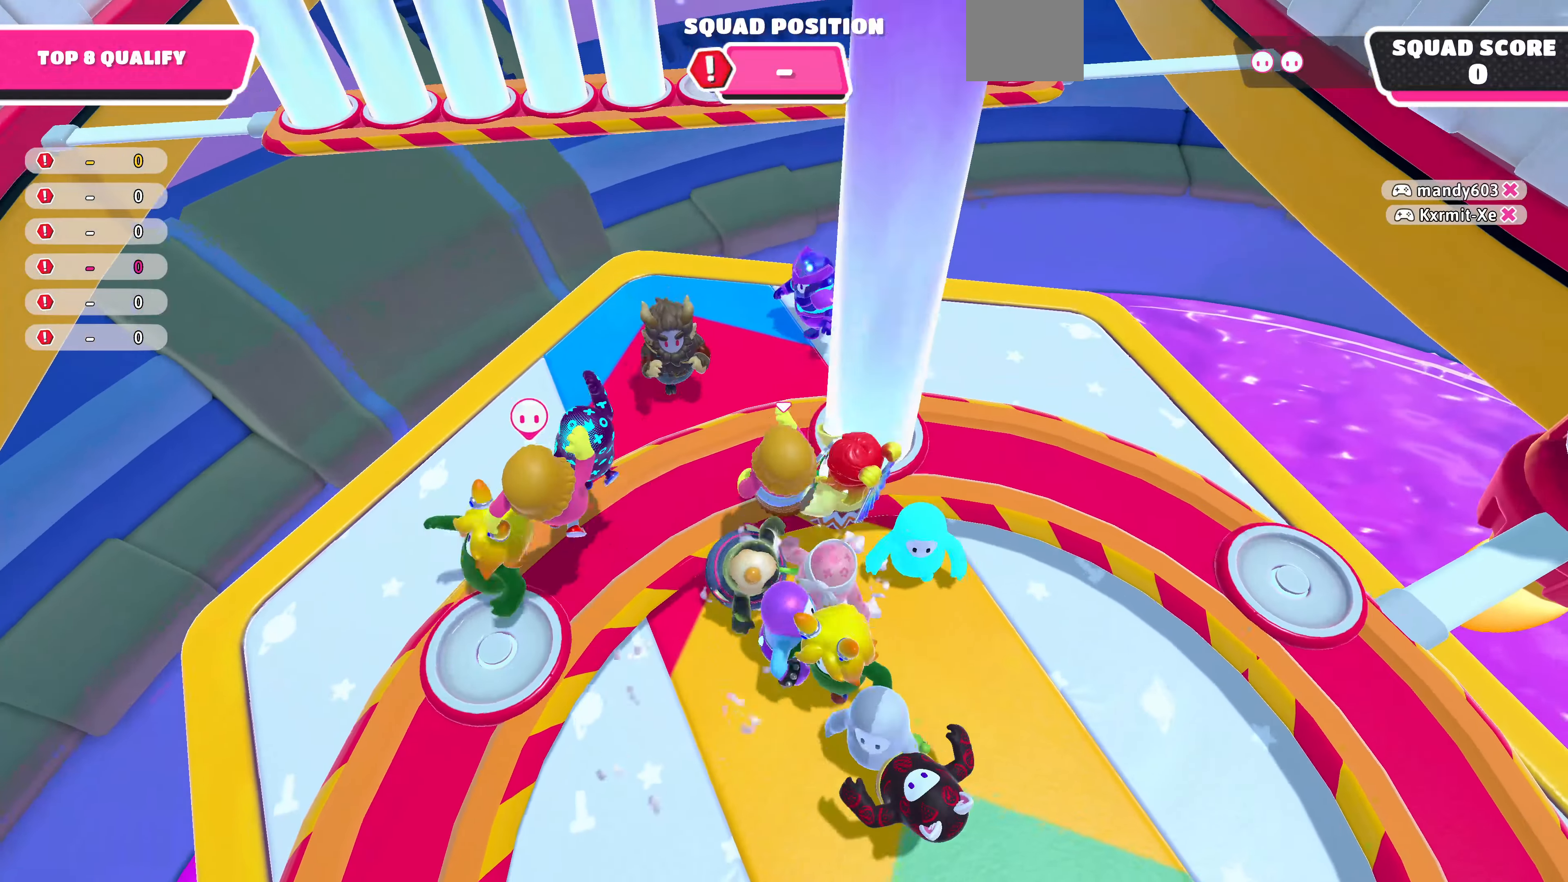
Gameplay with a controller (PlayStation layout); each line is a JSON object with the inputs held at the frame after it. "events" lists button and stick changes between this image and that frame as [ms after this image, input, new state], when the widget could be followed in between.
{"buttons": [], "left_stick": "up-left", "right_stick": "center", "events": []}
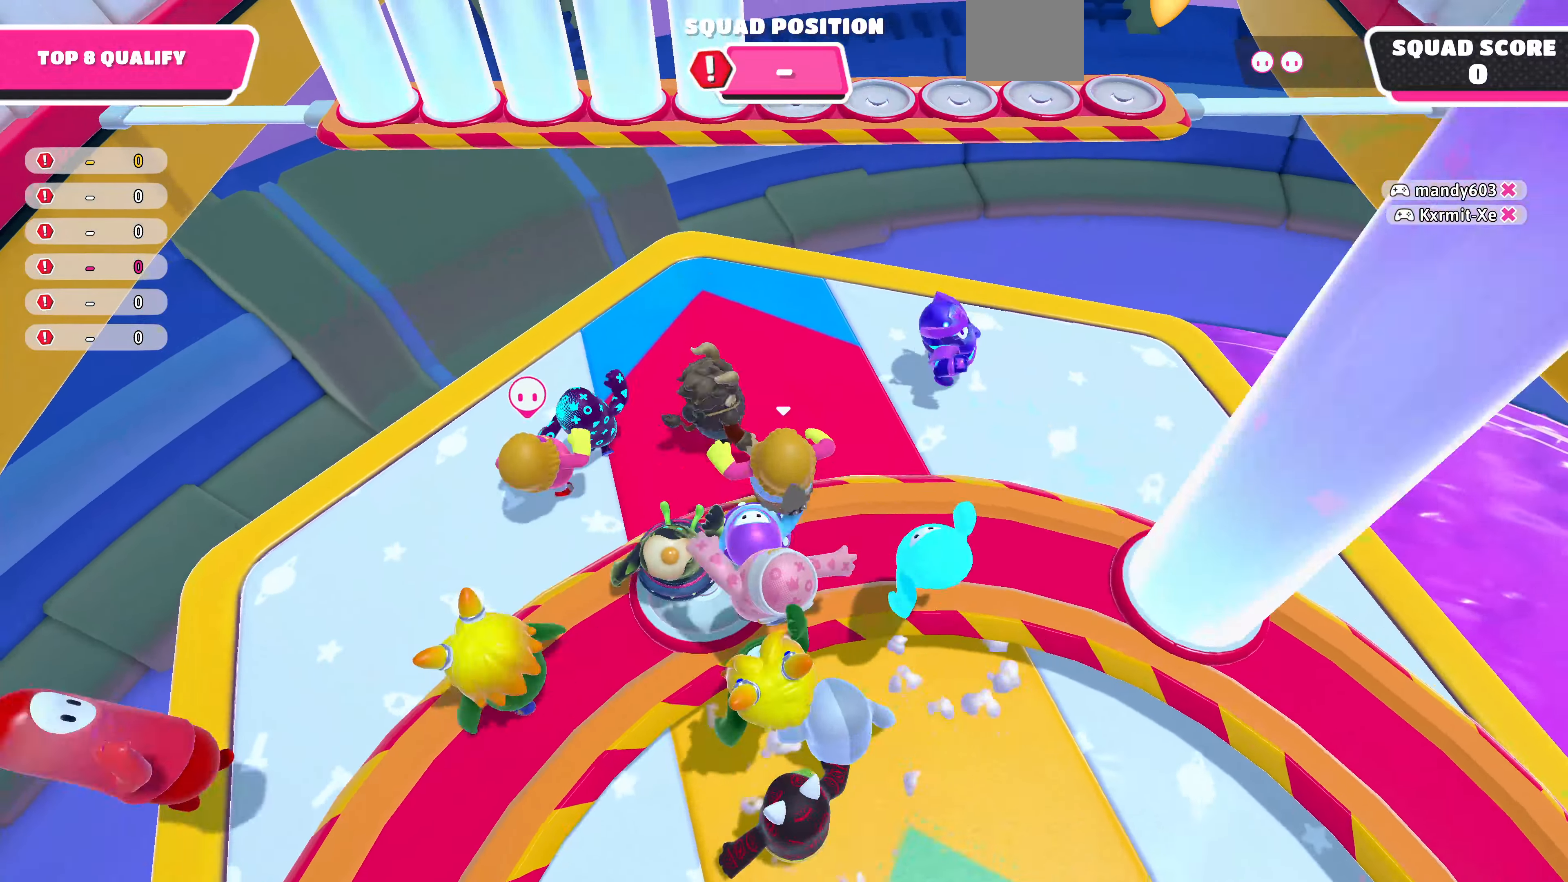
{"buttons": [], "left_stick": "up-left", "right_stick": "center", "events": [[133, "left_stick", "center"], [266, "left_stick", "up-left"], [300, "right_stick", "up-right"], [400, "right_stick", "center"]]}
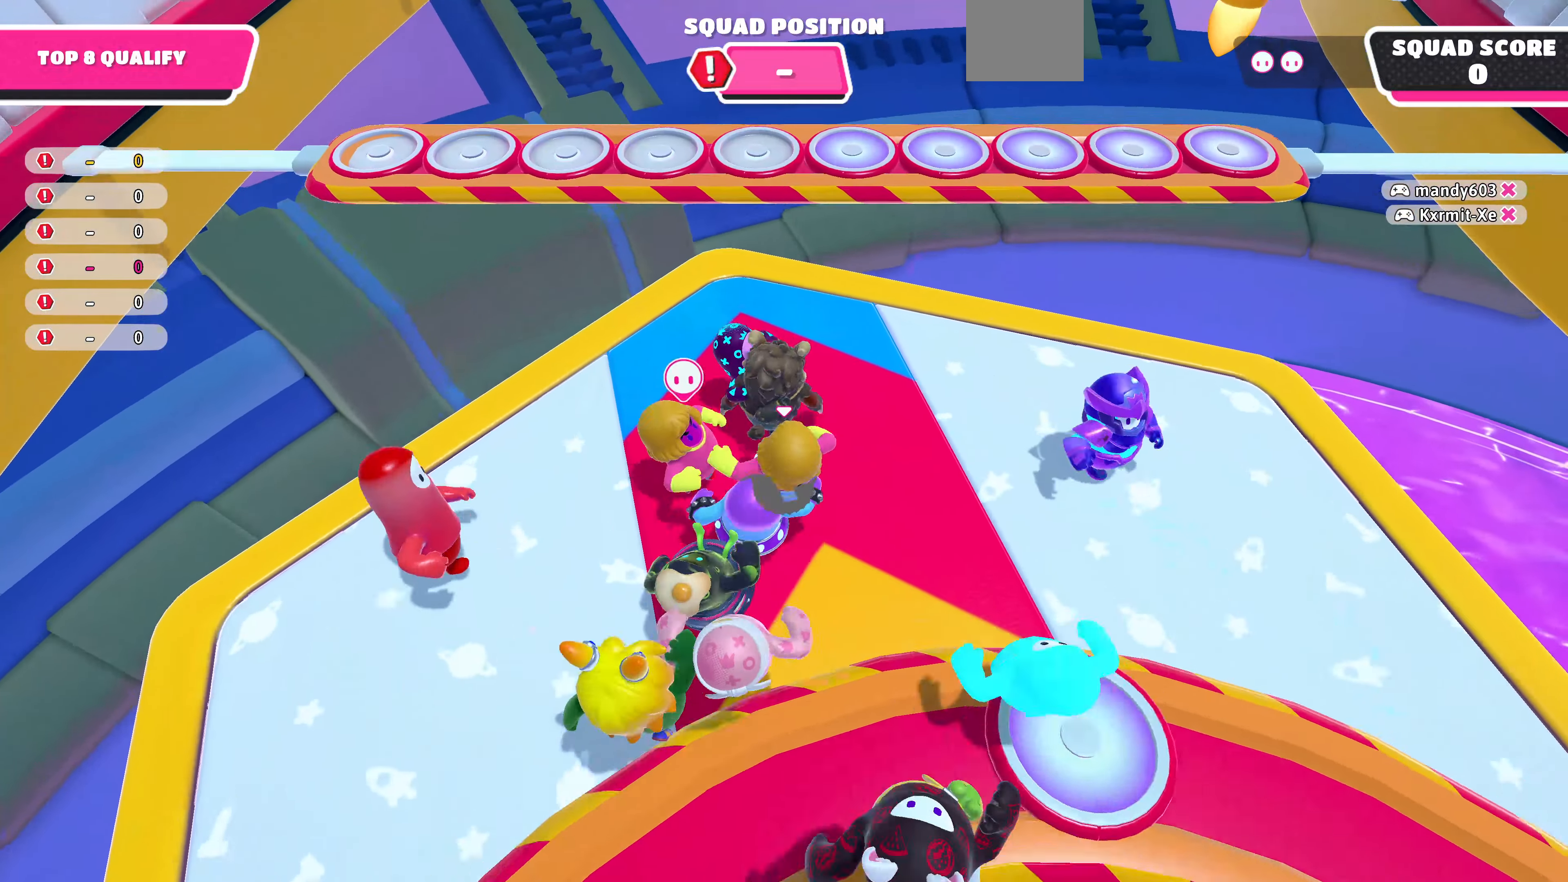
{"buttons": [], "left_stick": "center", "right_stick": "up-right", "events": [[33, "right_stick", "right"], [100, "right_stick", "up-right"], [166, "left_stick", "center"], [266, "left_stick", "up"], [266, "right_stick", "center"], [433, "right_stick", "up-right"], [466, "left_stick", "center"]]}
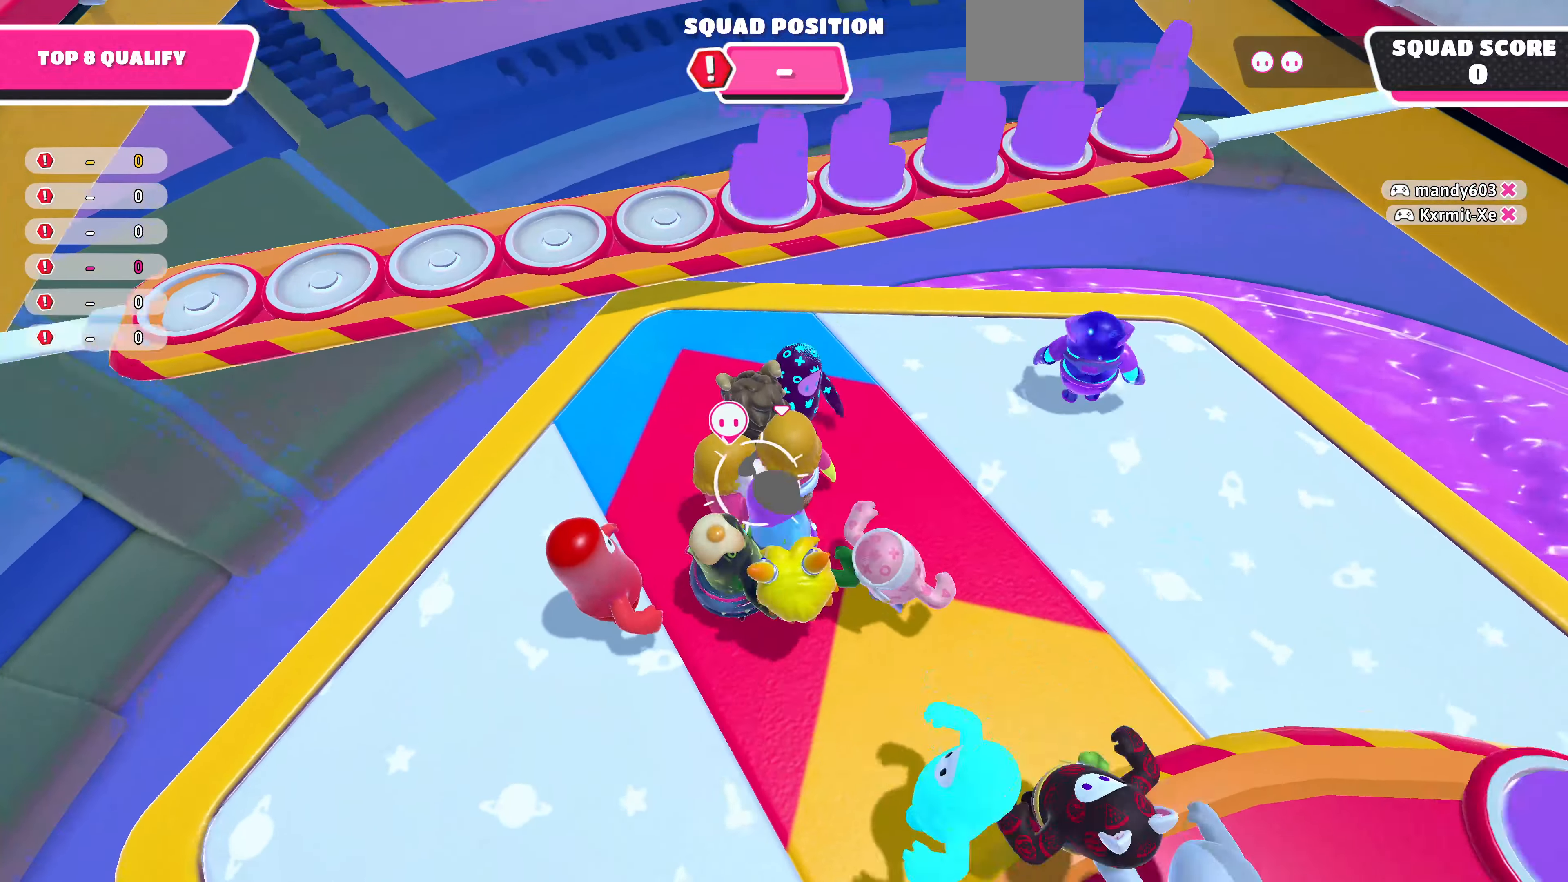
{"buttons": [], "left_stick": "up", "right_stick": "center", "events": [[66, "left_stick", "up-left"], [66, "right_stick", "center"], [400, "left_stick", "center"], [500, "left_stick", "up"]]}
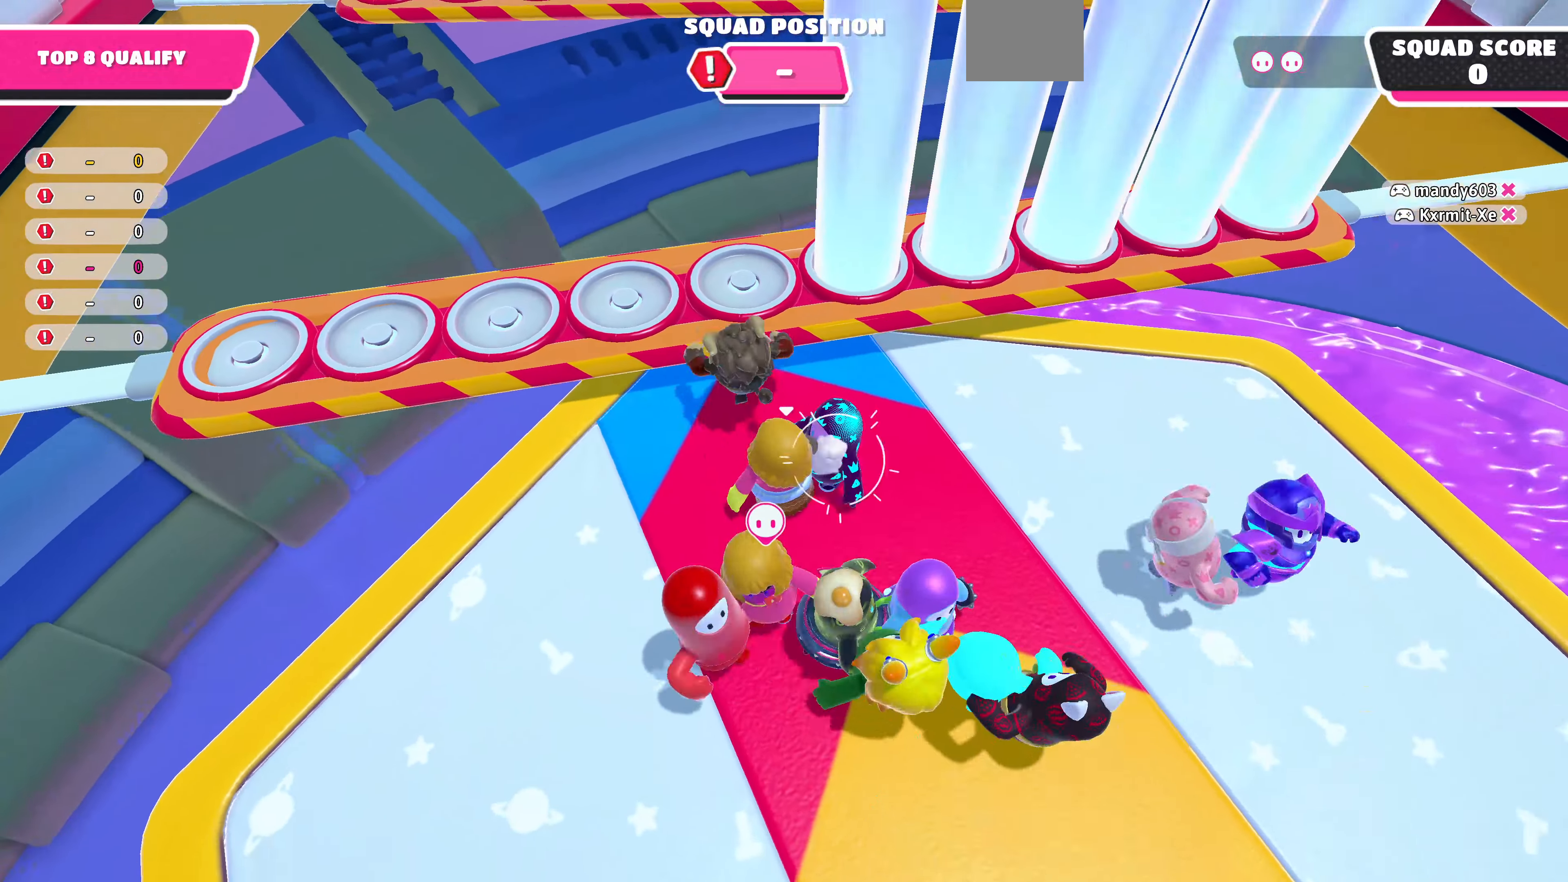
{"buttons": [], "left_stick": "up", "right_stick": "center", "events": [[33, "right_stick", "right"], [200, "right_stick", "center"], [367, "CROSS", "down"], [500, "CROSS", "up"]]}
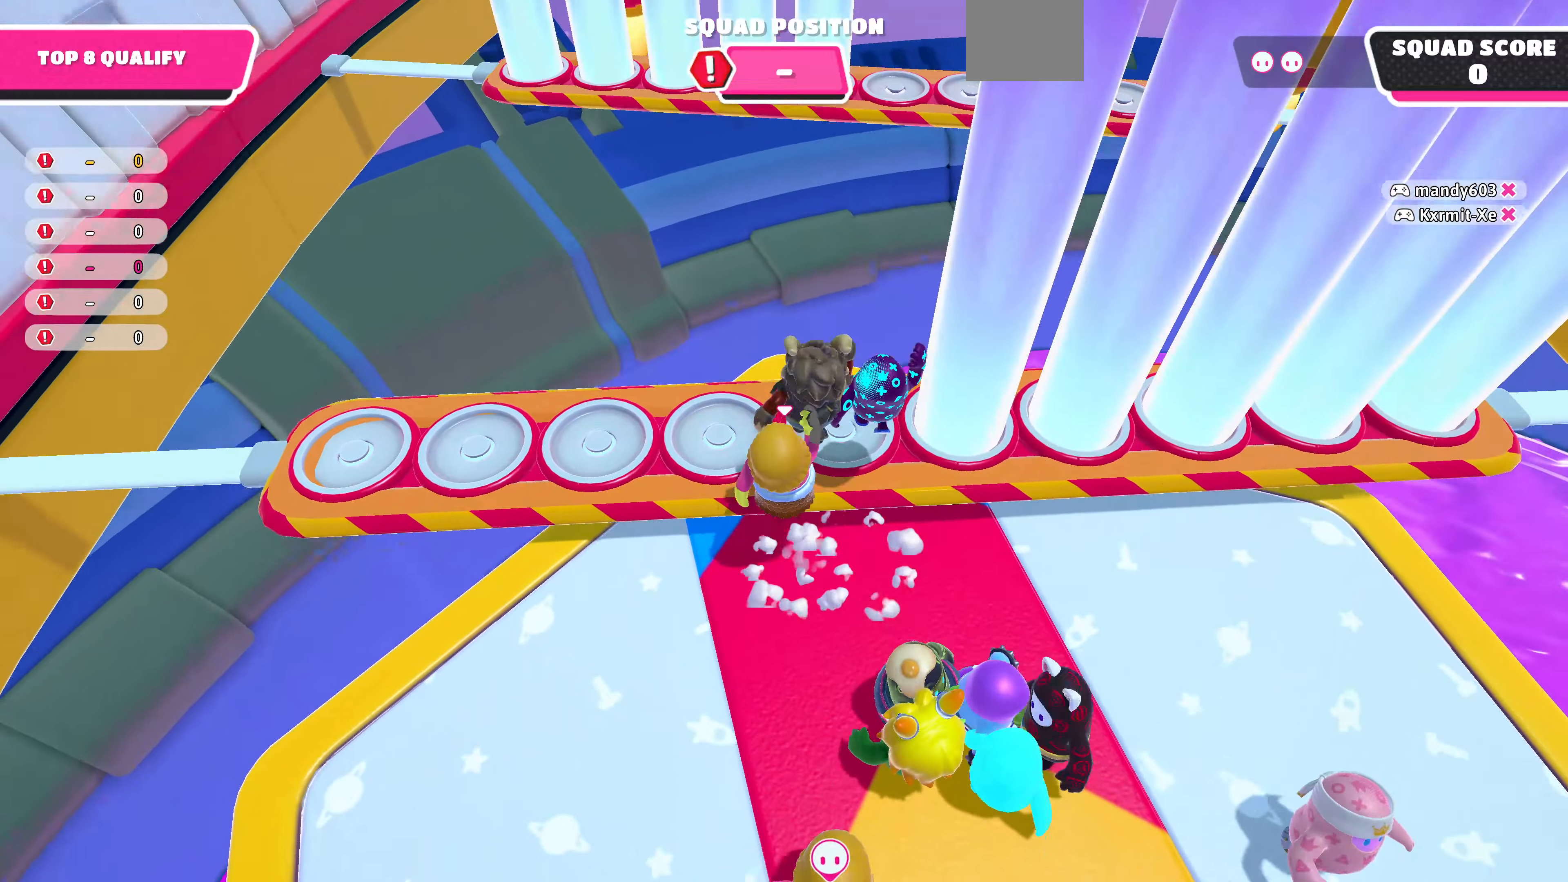
{"buttons": [], "left_stick": "up", "right_stick": "right", "events": [[234, "right_stick", "right"]]}
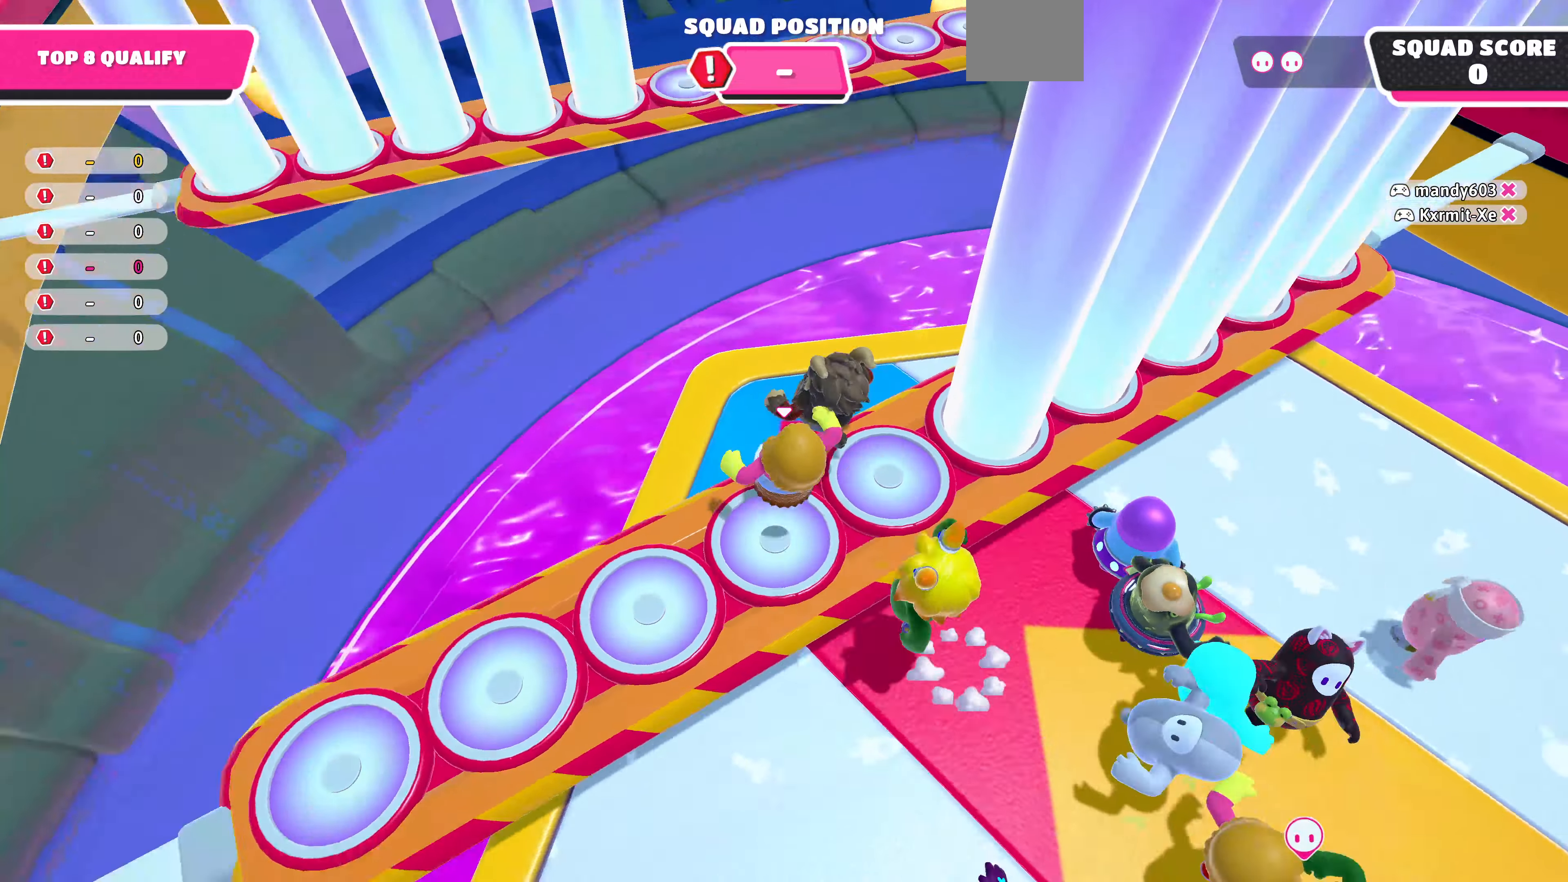
{"buttons": [], "left_stick": "center", "right_stick": "center", "events": [[34, "right_stick", "center"], [134, "left_stick", "center"], [267, "left_stick", "right"], [467, "left_stick", "center"]]}
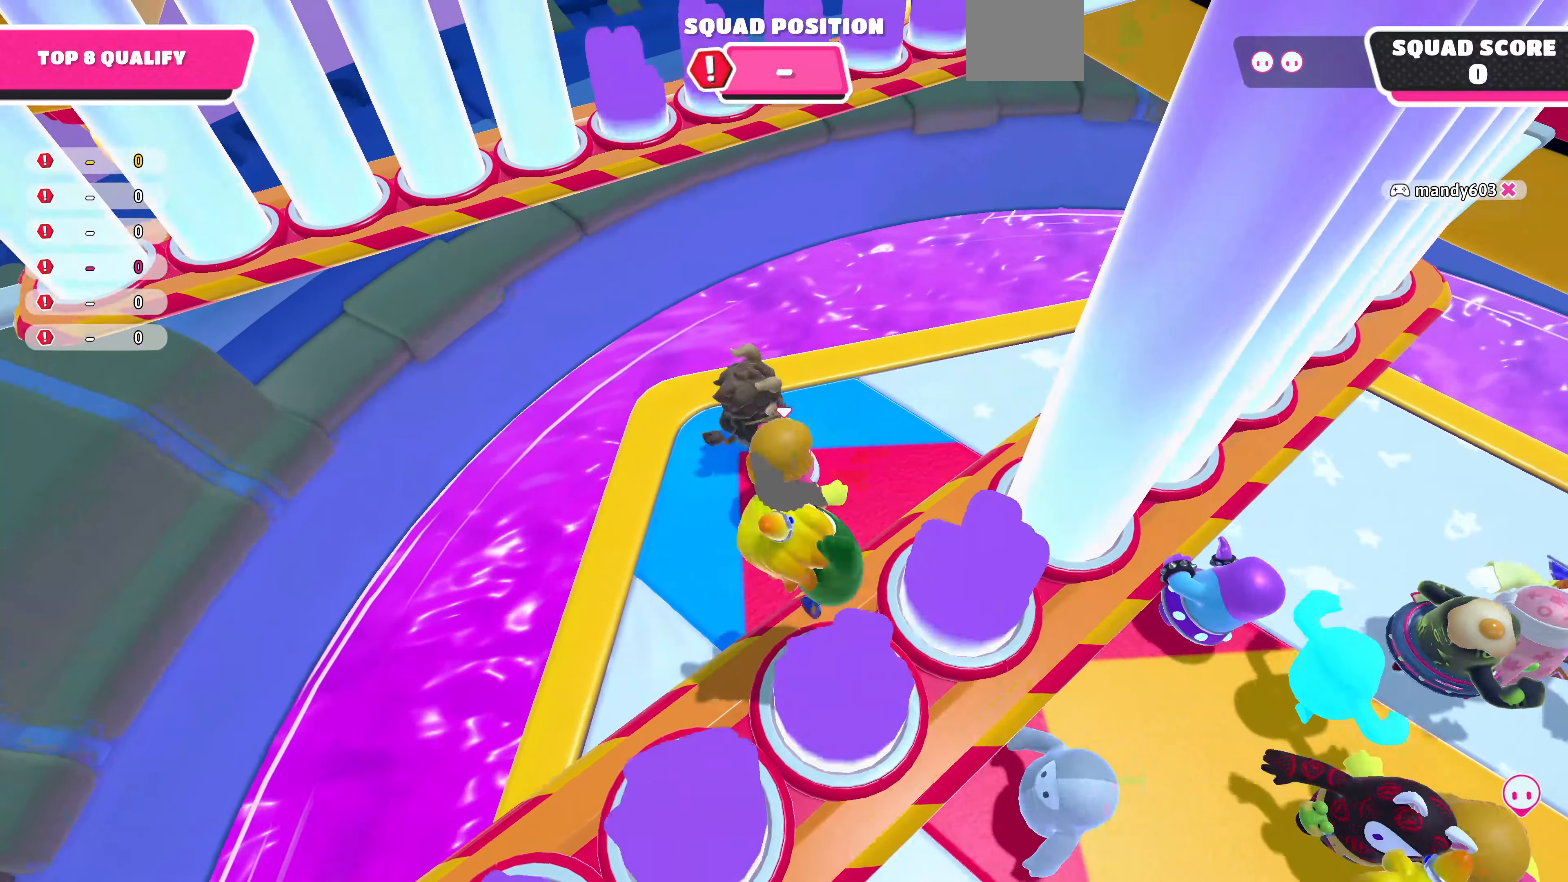
{"buttons": [], "left_stick": "center", "right_stick": "center", "events": [[234, "right_stick", "left"], [300, "left_stick", "down-left"], [367, "left_stick", "left"], [367, "right_stick", "center"], [500, "left_stick", "center"]]}
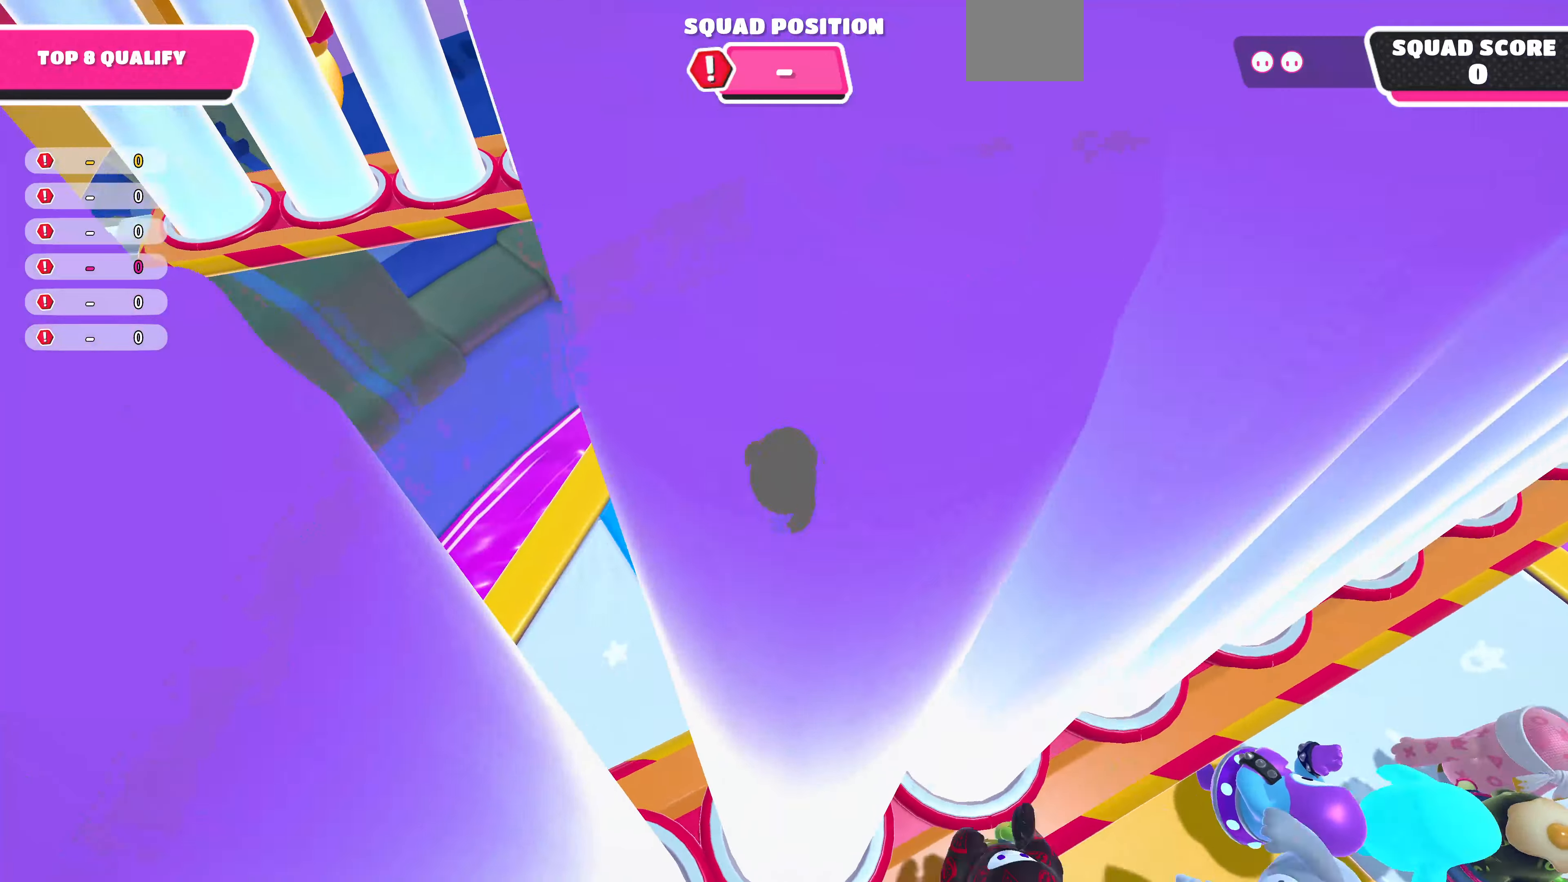
{"buttons": [], "left_stick": "center", "right_stick": "center", "events": [[100, "right_stick", "right"], [234, "left_stick", "up-left"], [300, "left_stick", "center"], [300, "right_stick", "center"]]}
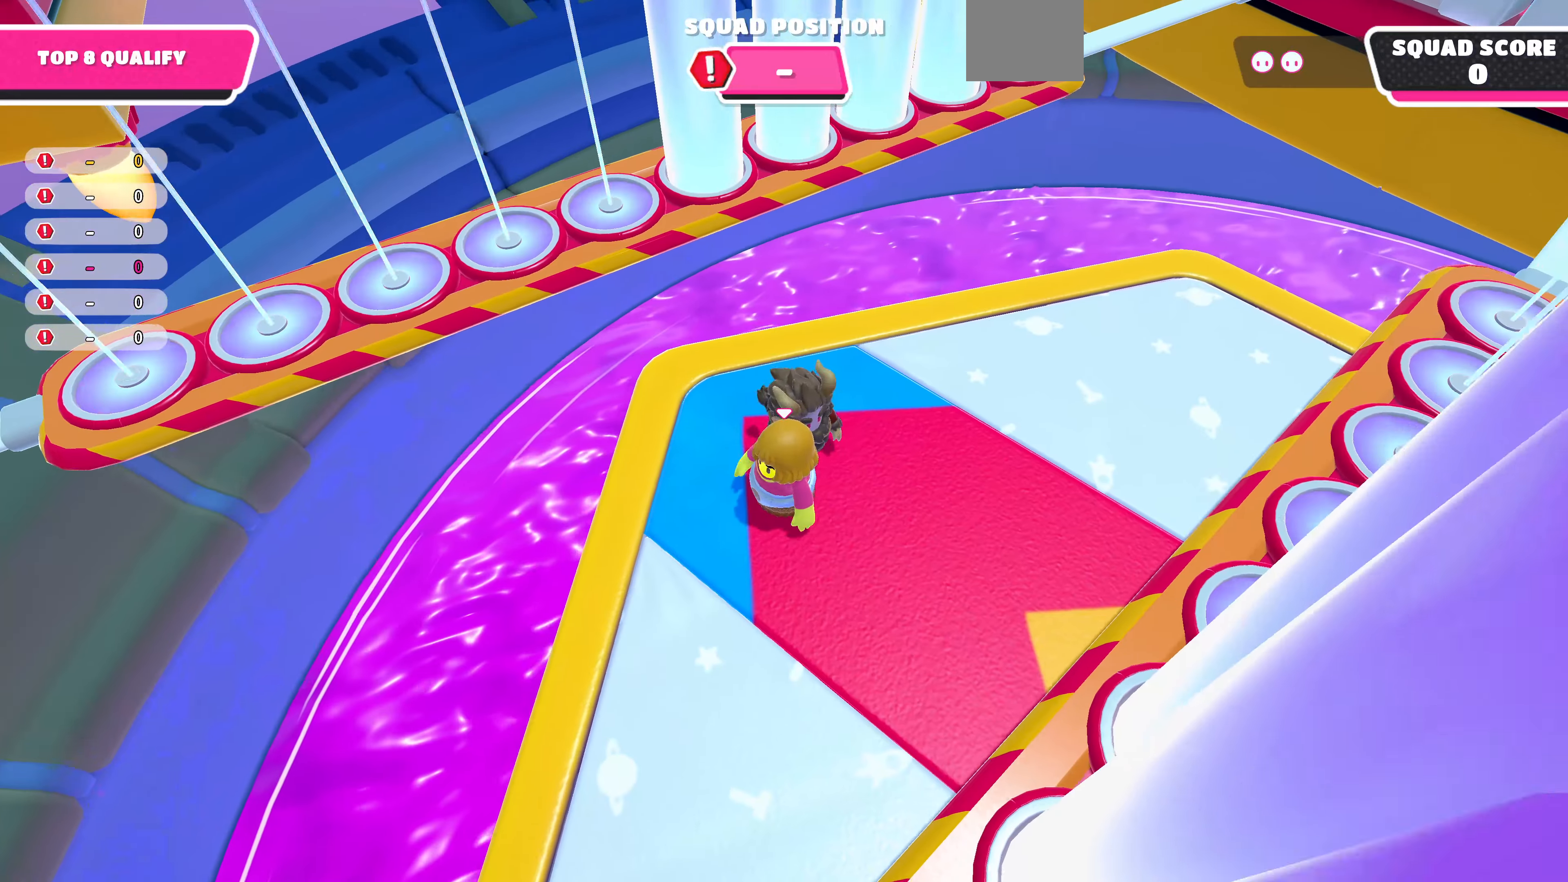
{"buttons": [], "left_stick": "up", "right_stick": "center", "events": [[200, "left_stick", "up"], [200, "right_stick", "up-right"], [367, "right_stick", "center"]]}
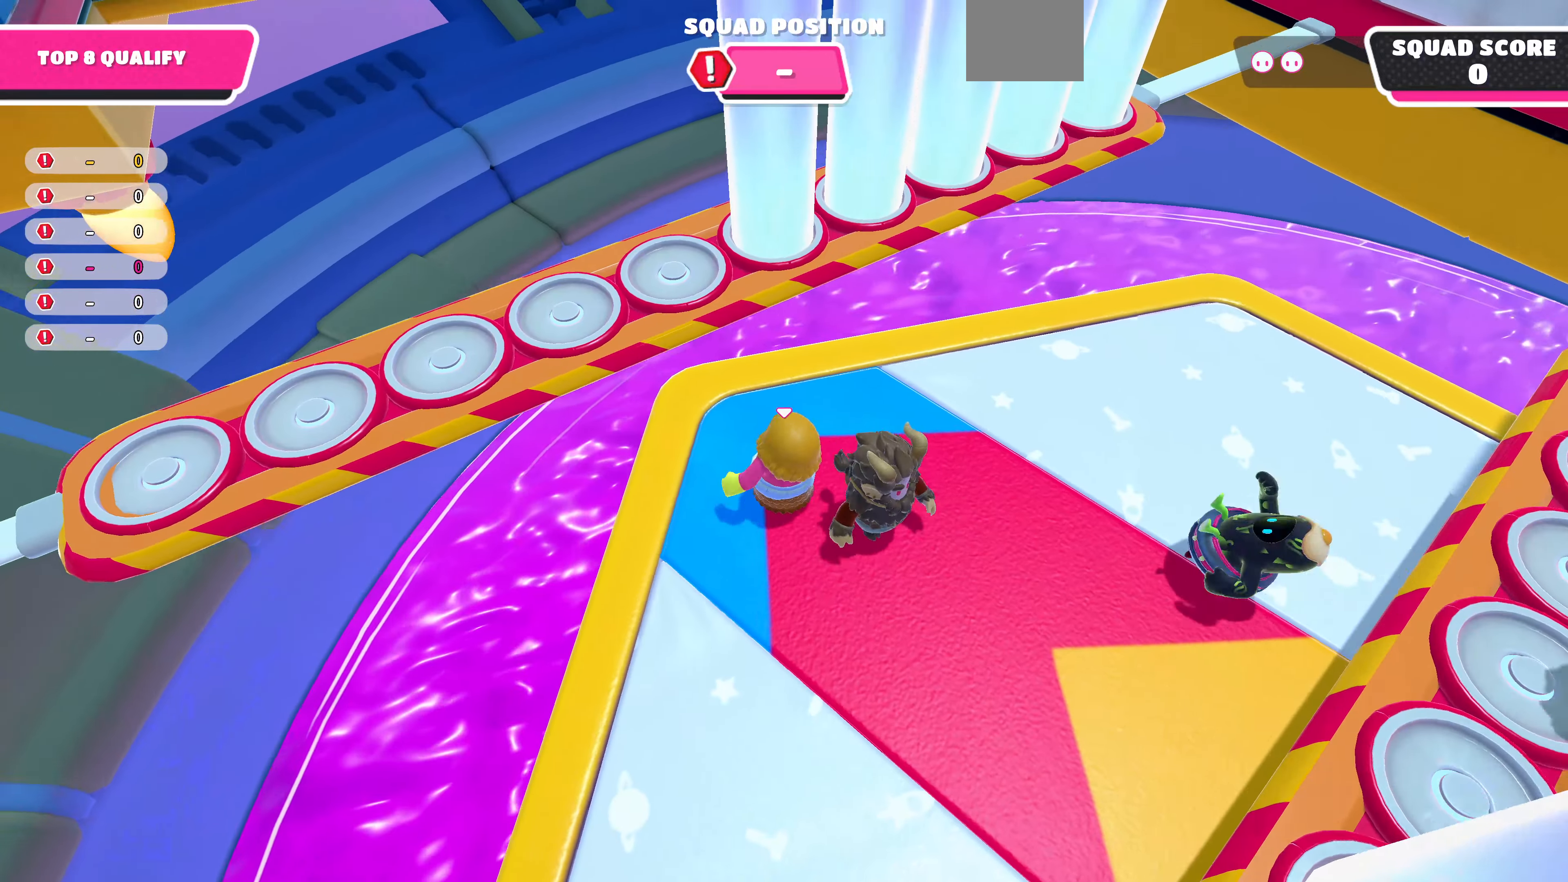
{"buttons": [], "left_stick": "up", "right_stick": "center", "events": [[67, "left_stick", "center"], [67, "right_stick", "up-right"], [200, "right_stick", "center"], [367, "CROSS", "down"], [367, "left_stick", "up"], [467, "CROSS", "up"]]}
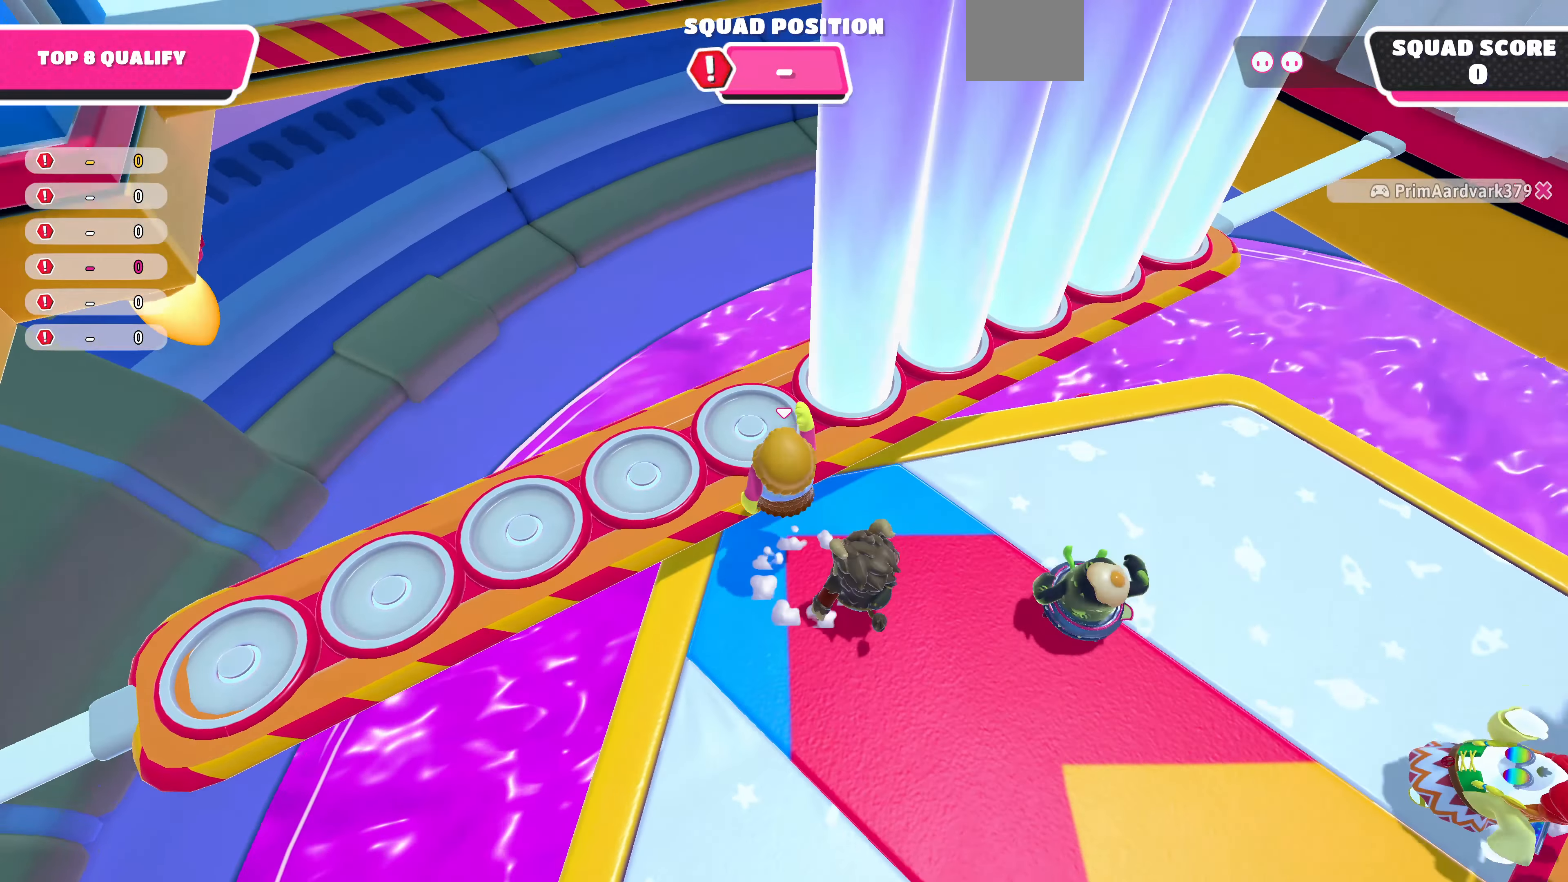
{"buttons": [], "left_stick": "center", "right_stick": "up", "events": [[100, "left_stick", "center"], [267, "left_stick", "up"], [400, "left_stick", "center"], [467, "right_stick", "up"]]}
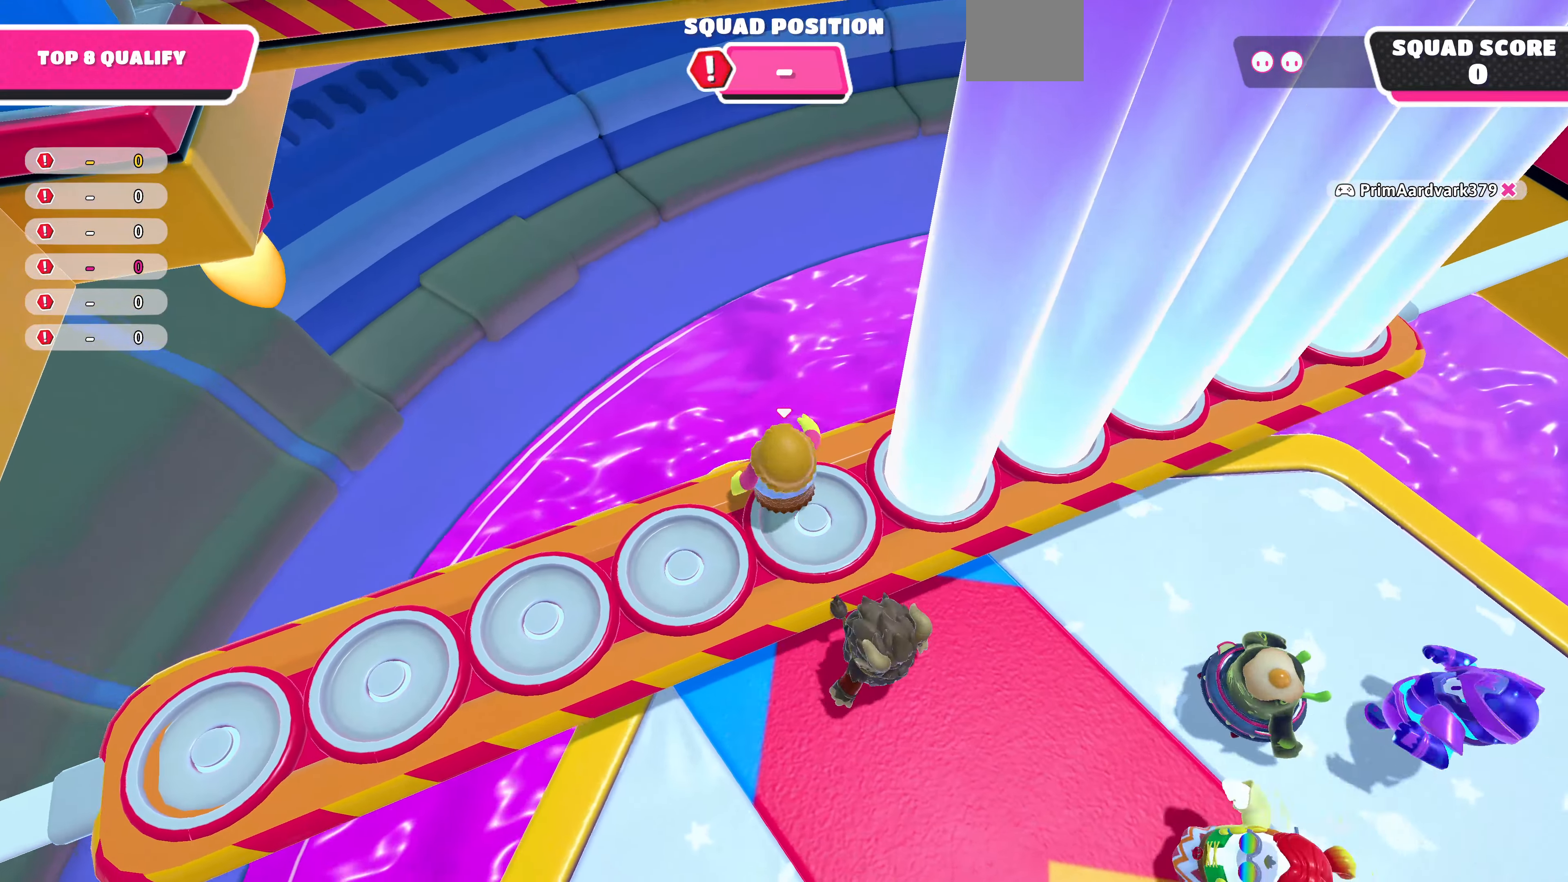
{"buttons": [], "left_stick": "right", "right_stick": "center", "events": [[34, "left_stick", "down-right"], [234, "left_stick", "center"], [267, "right_stick", "center"], [500, "left_stick", "right"]]}
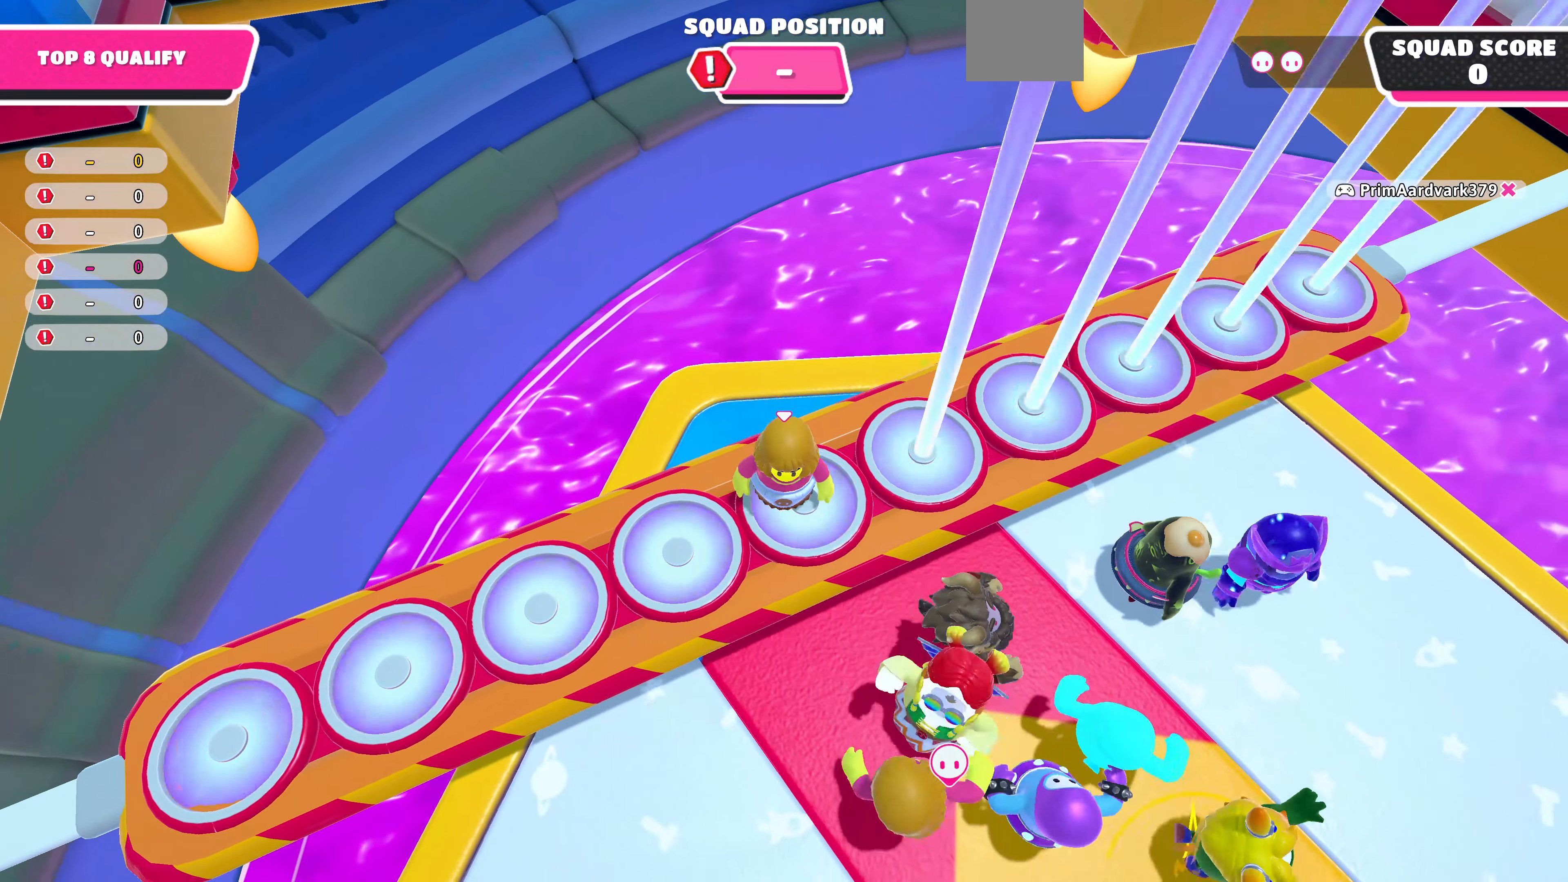
{"buttons": [], "left_stick": "up-left", "right_stick": "center", "events": [[134, "left_stick", "center"], [234, "left_stick", "up"], [434, "left_stick", "up-left"]]}
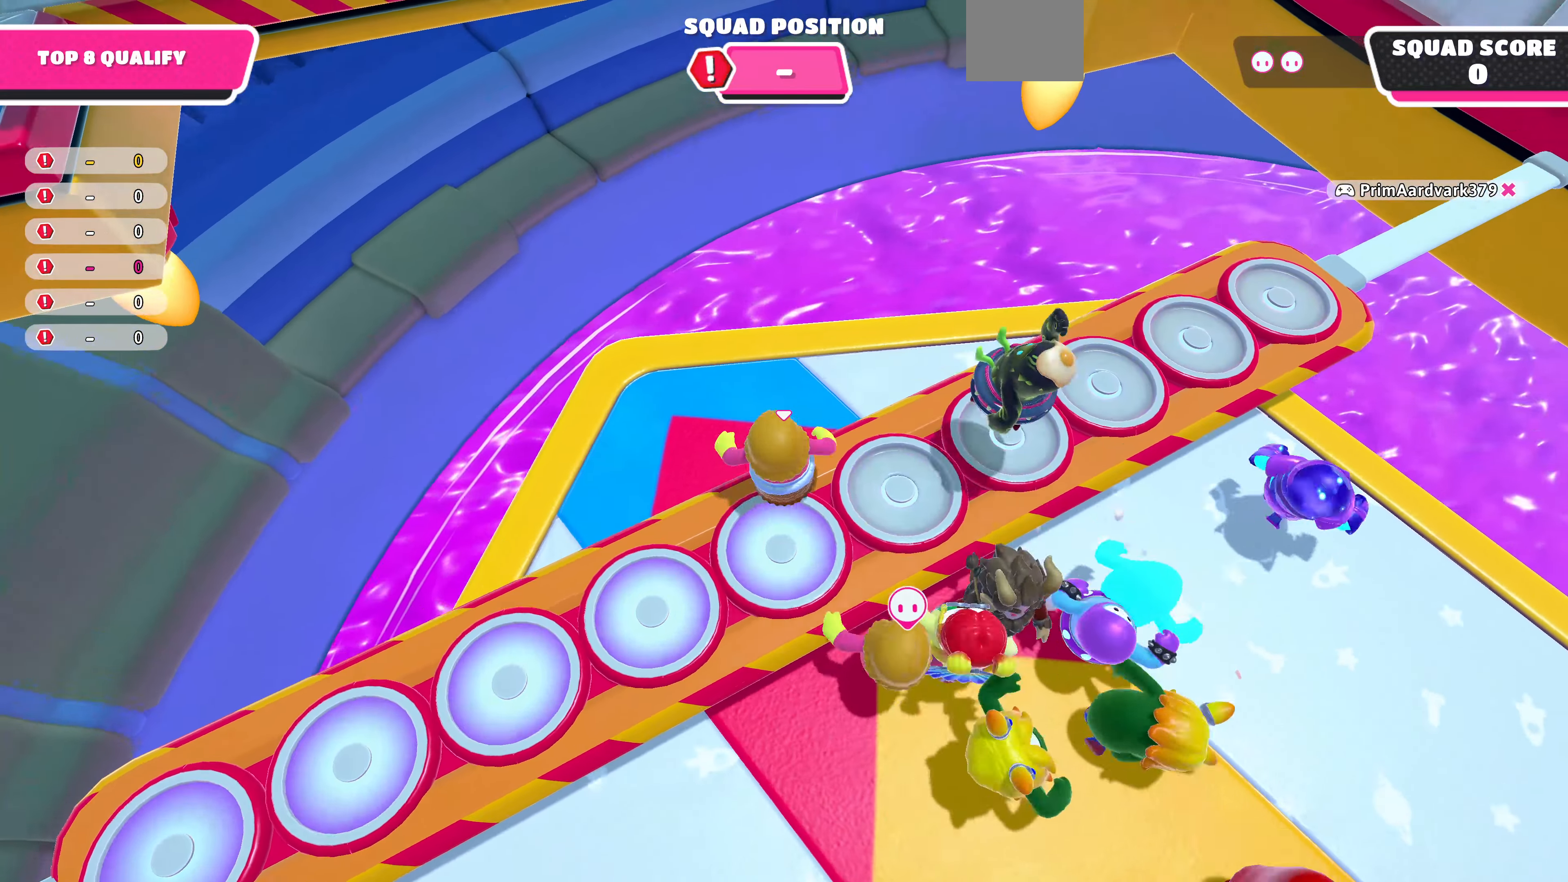
{"buttons": [], "left_stick": "center", "right_stick": "center", "events": [[34, "left_stick", "center"], [200, "left_stick", "down"], [400, "left_stick", "center"]]}
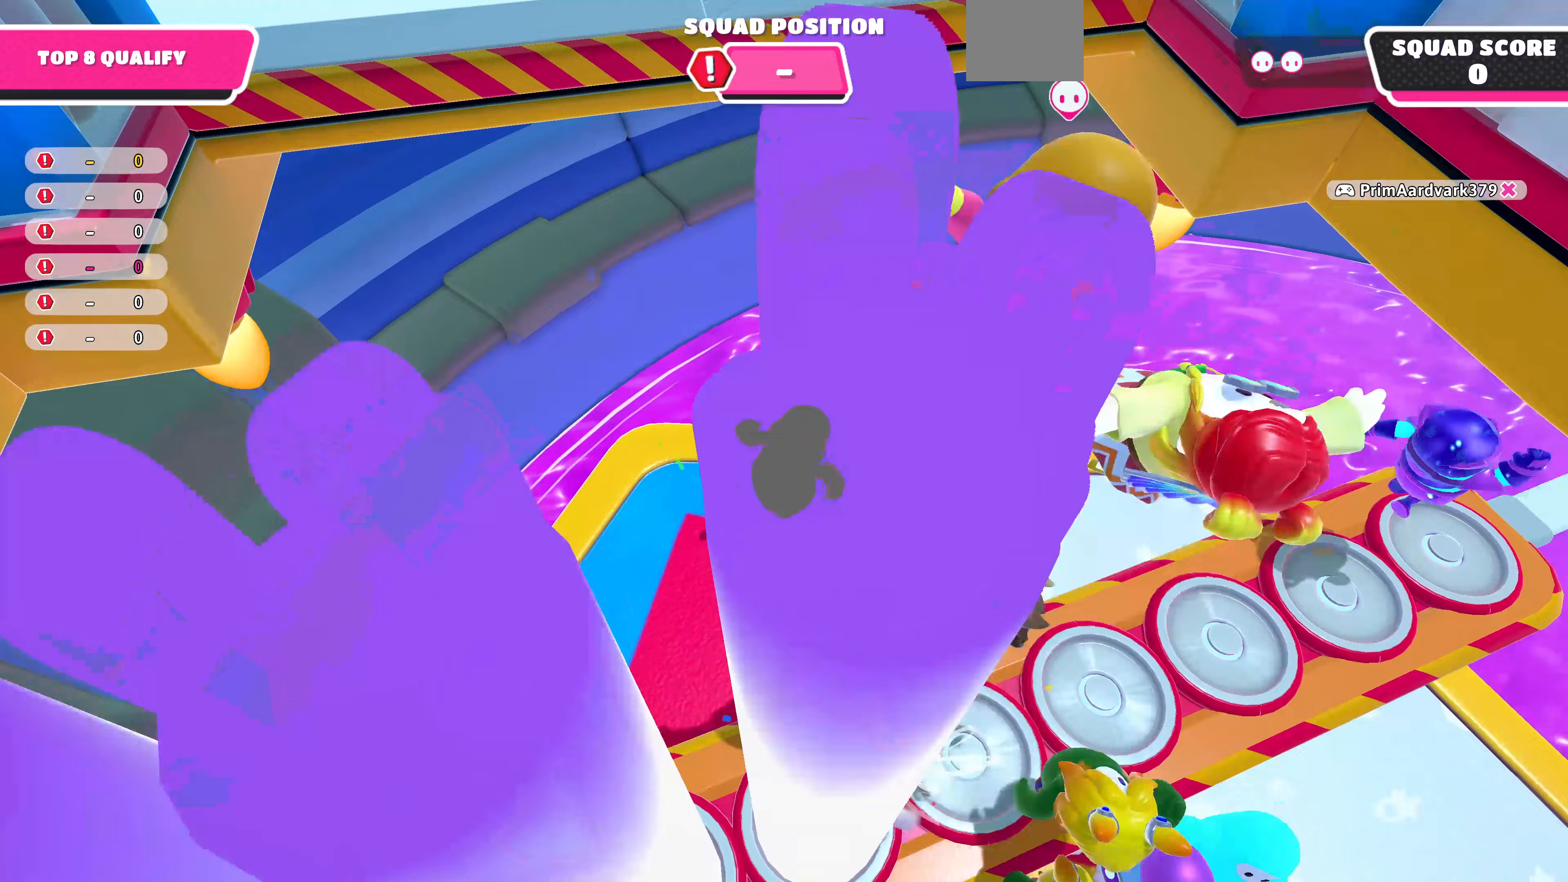
{"buttons": [], "left_stick": "down", "right_stick": "up", "events": [[67, "left_stick", "up"], [167, "left_stick", "down"], [300, "right_stick", "up"]]}
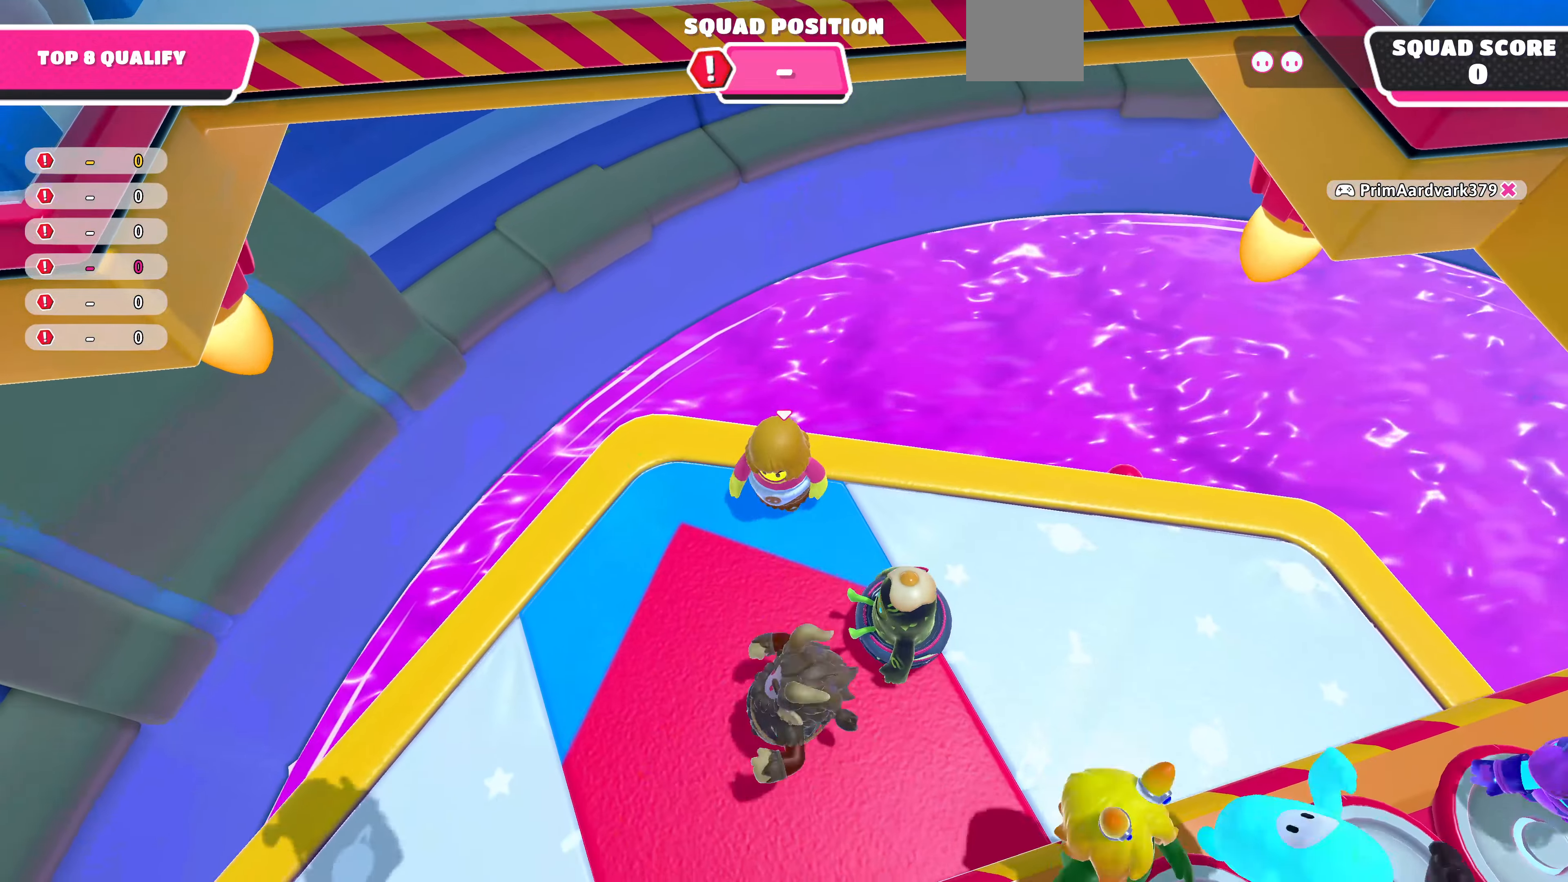
{"buttons": [], "left_stick": "center", "right_stick": "down-right", "events": [[33, "right_stick", "center"], [100, "left_stick", "center"], [133, "right_stick", "down-right"], [267, "left_stick", "down"], [500, "left_stick", "center"]]}
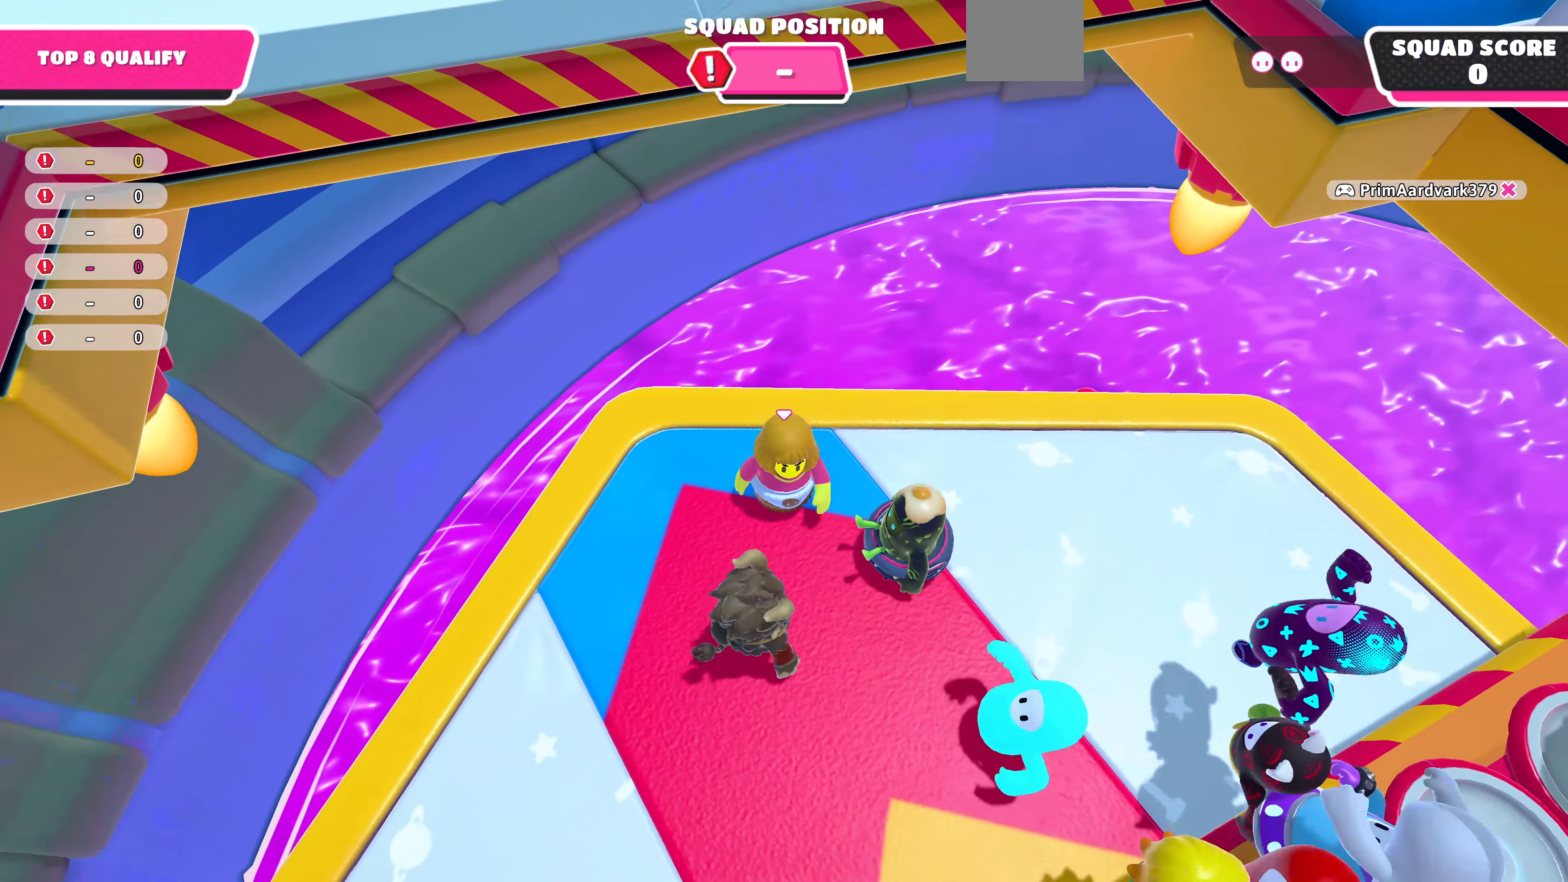
{"buttons": [], "left_stick": "down-left", "right_stick": "down", "events": [[67, "right_stick", "center"], [333, "left_stick", "down"], [400, "left_stick", "down-left"], [400, "right_stick", "down"]]}
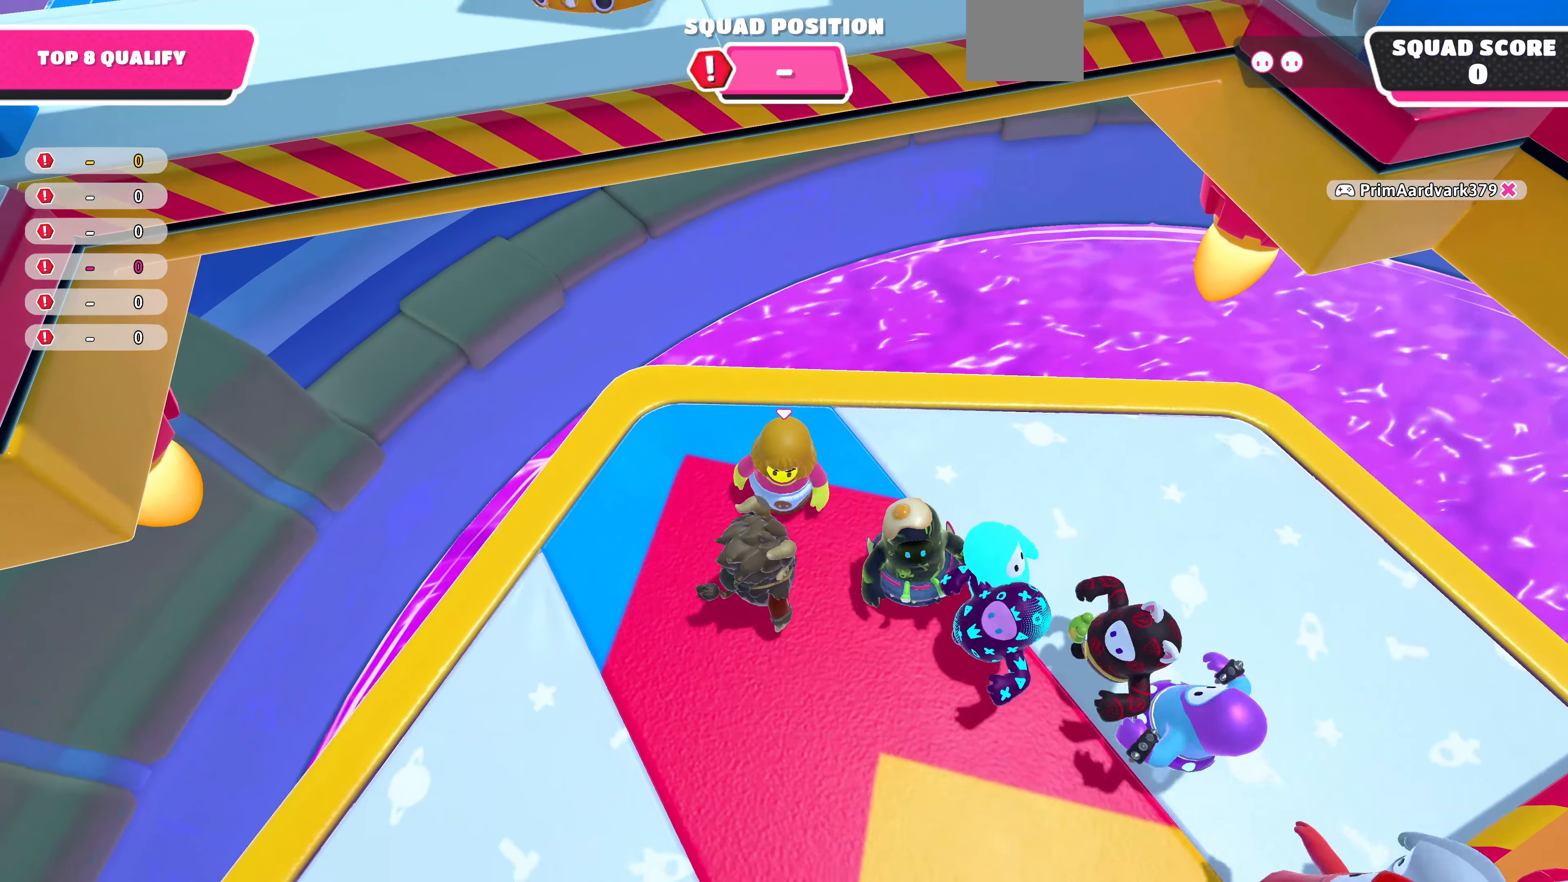
{"buttons": [], "left_stick": "center", "right_stick": "down", "events": [[100, "right_stick", "center"], [133, "left_stick", "left"], [233, "left_stick", "down-left"], [333, "right_stick", "down"], [500, "left_stick", "center"]]}
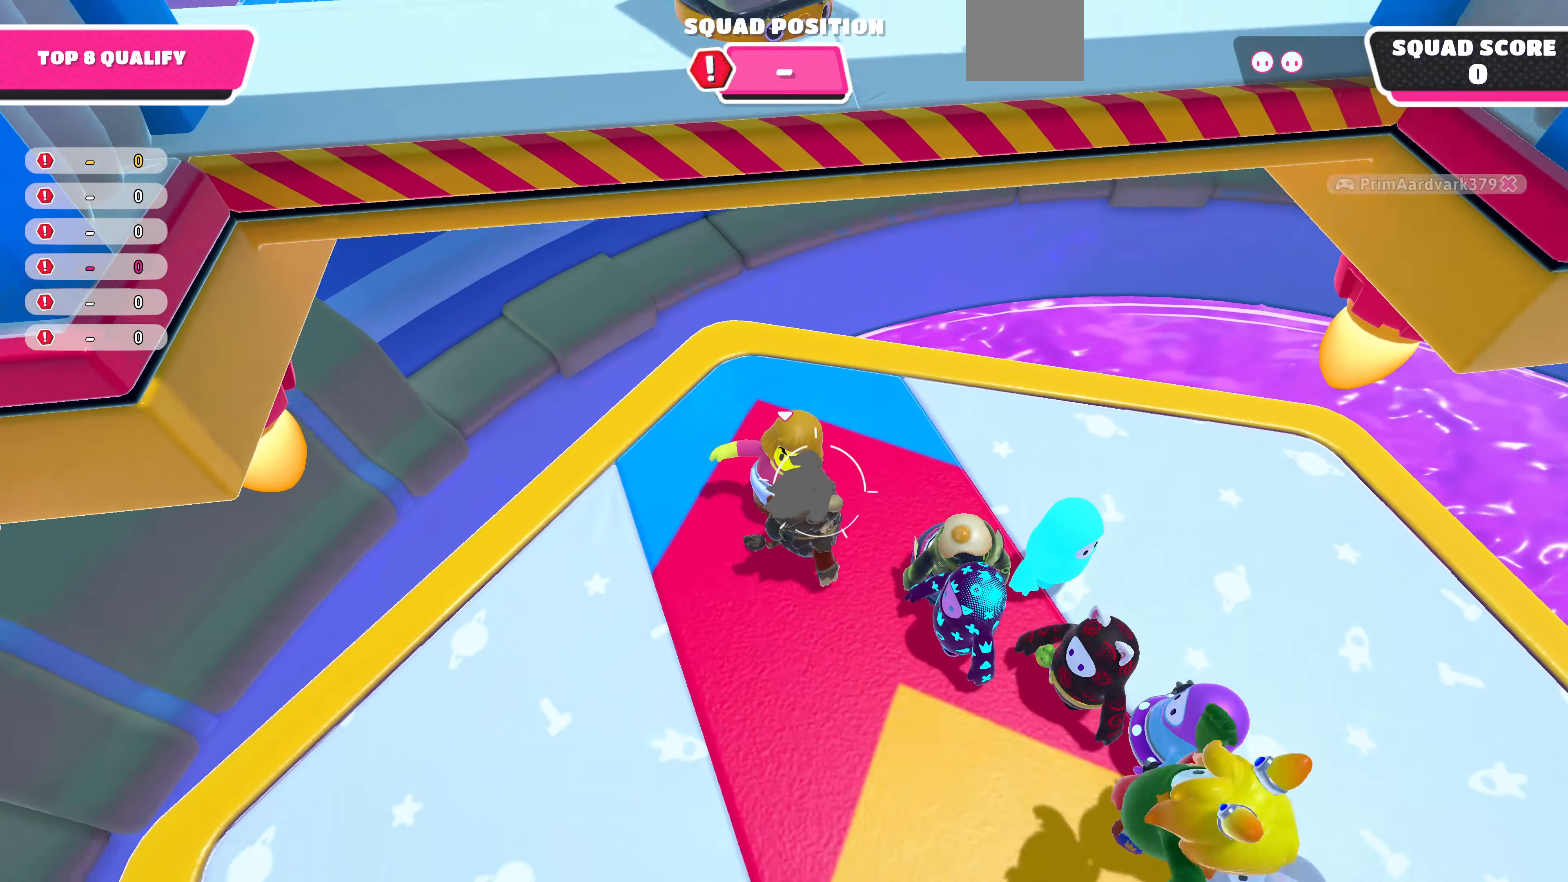
{"buttons": [], "left_stick": "center", "right_stick": "center", "events": [[200, "left_stick", "down"], [233, "right_stick", "center"], [300, "left_stick", "center"]]}
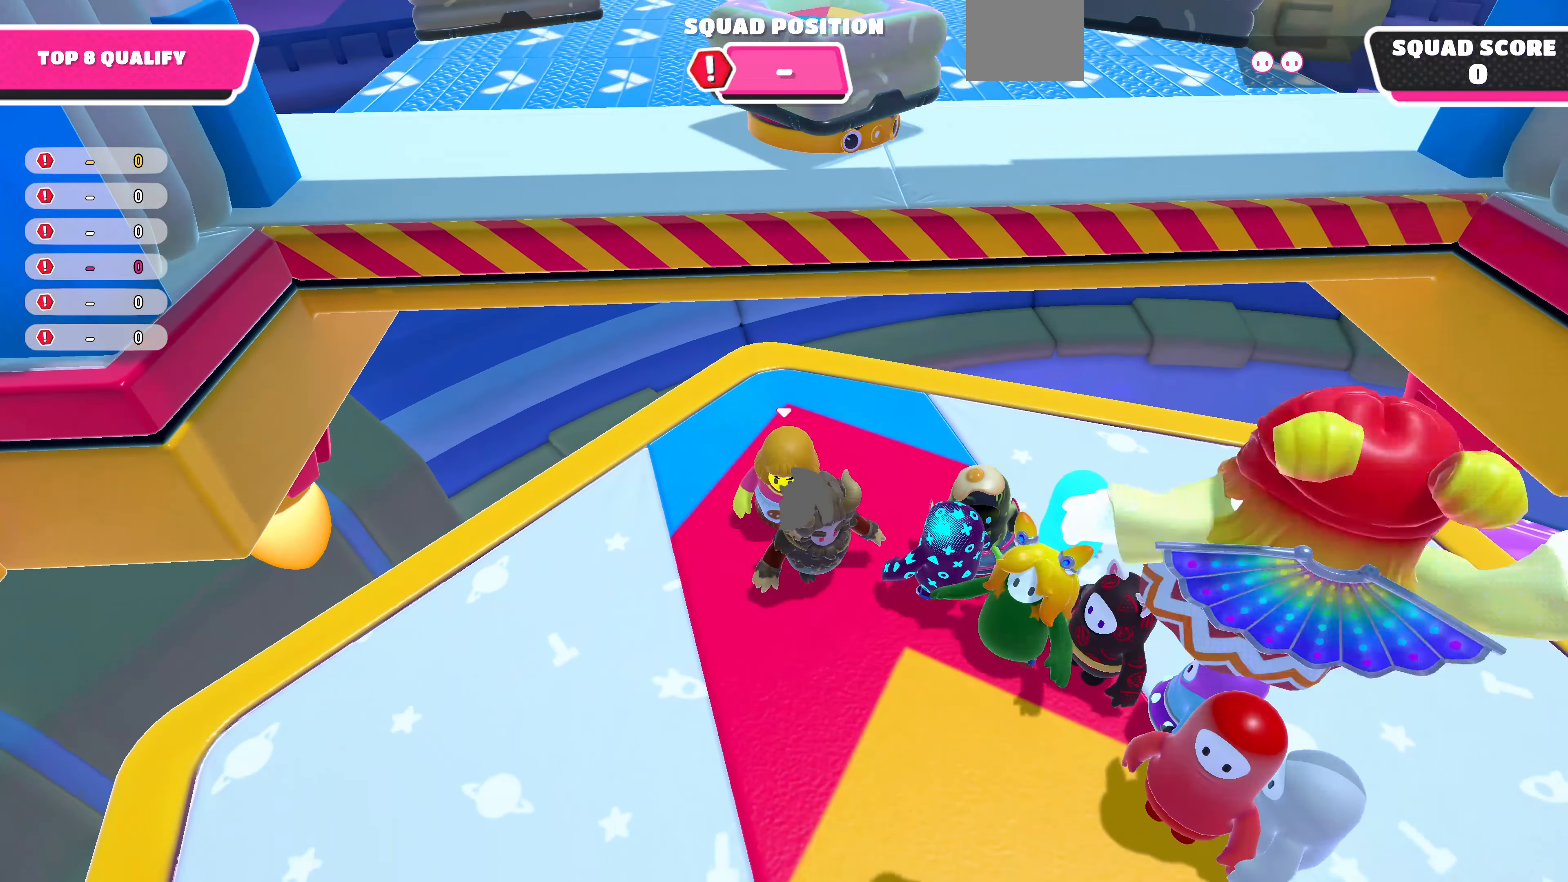
{"buttons": [], "left_stick": "center", "right_stick": "center", "events": []}
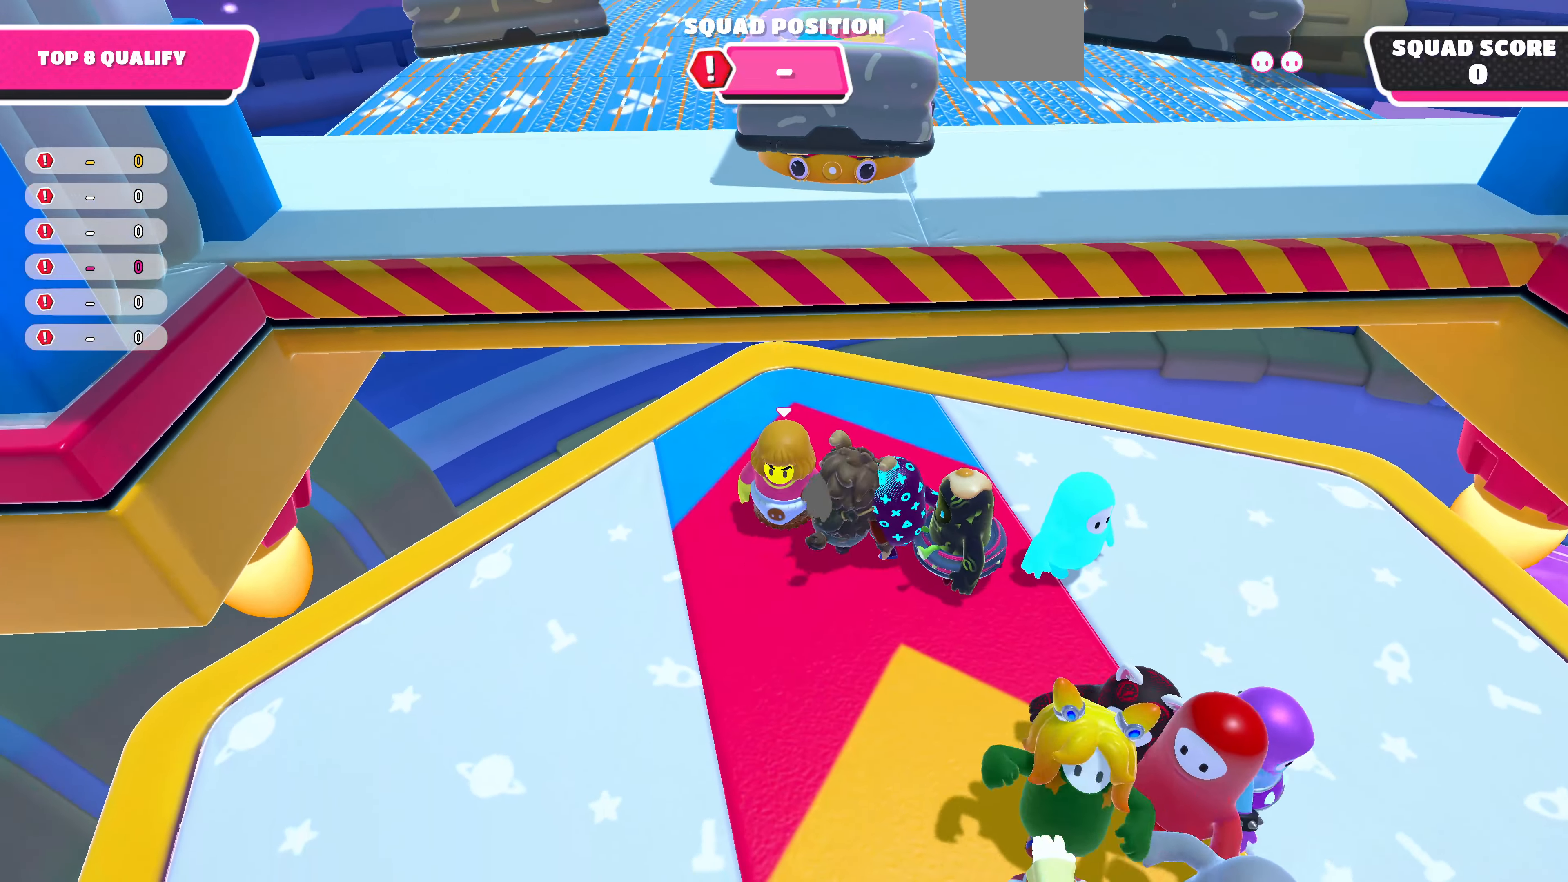
{"buttons": [], "left_stick": "up", "right_stick": "center", "events": [[200, "left_stick", "down-right"], [300, "left_stick", "down"], [400, "left_stick", "up"]]}
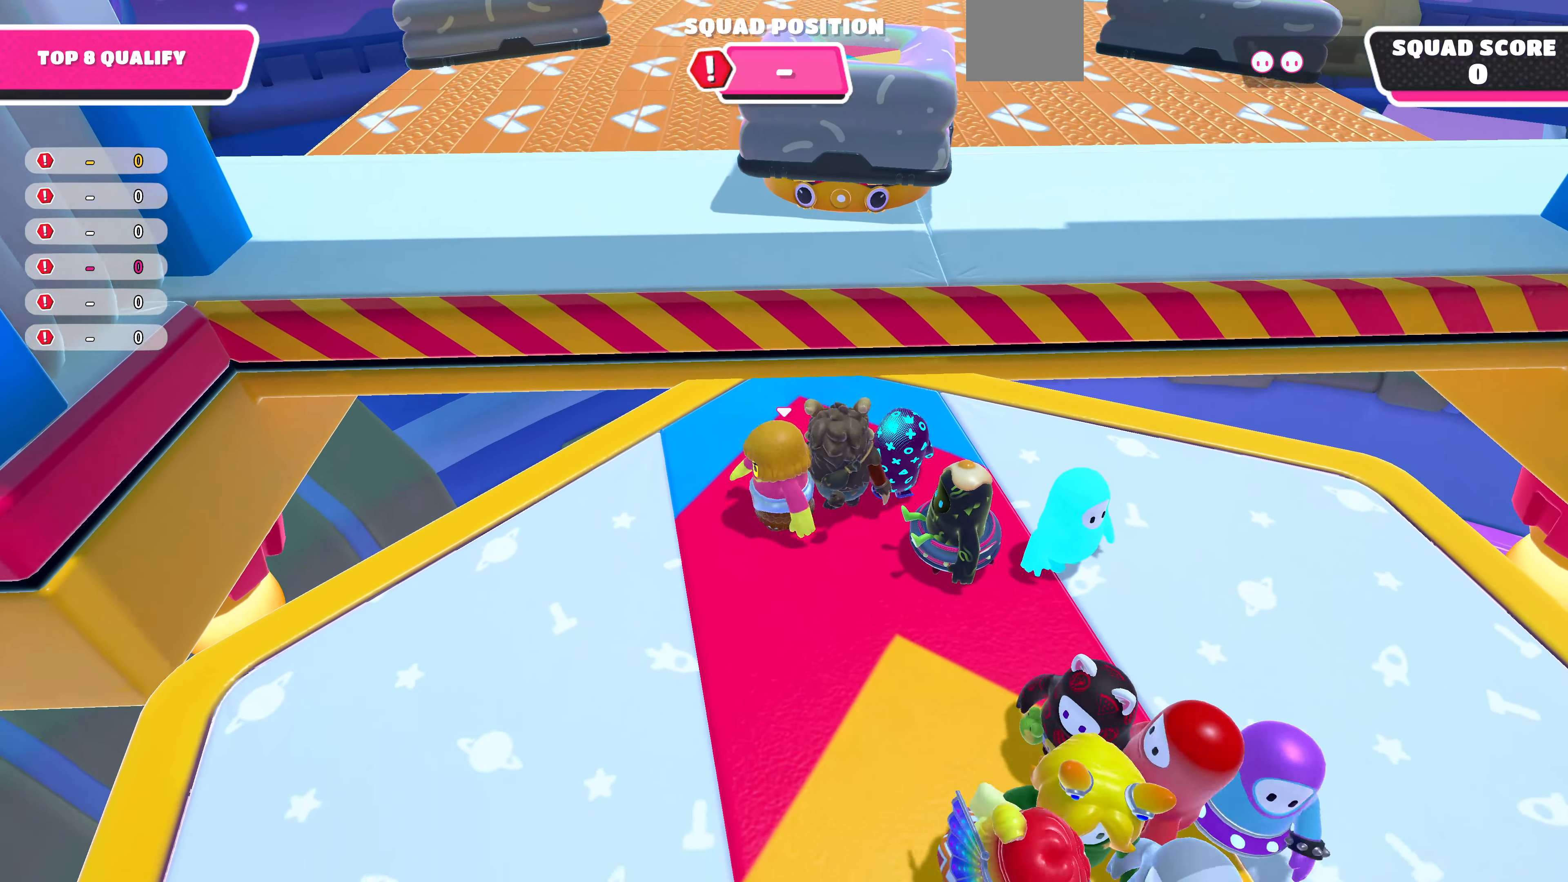
{"buttons": ["SQUARE"], "left_stick": "up-left", "right_stick": "center", "events": [[133, "CROSS", "down"], [133, "left_stick", "up-left"], [400, "CROSS", "up"], [467, "SQUARE", "down"]]}
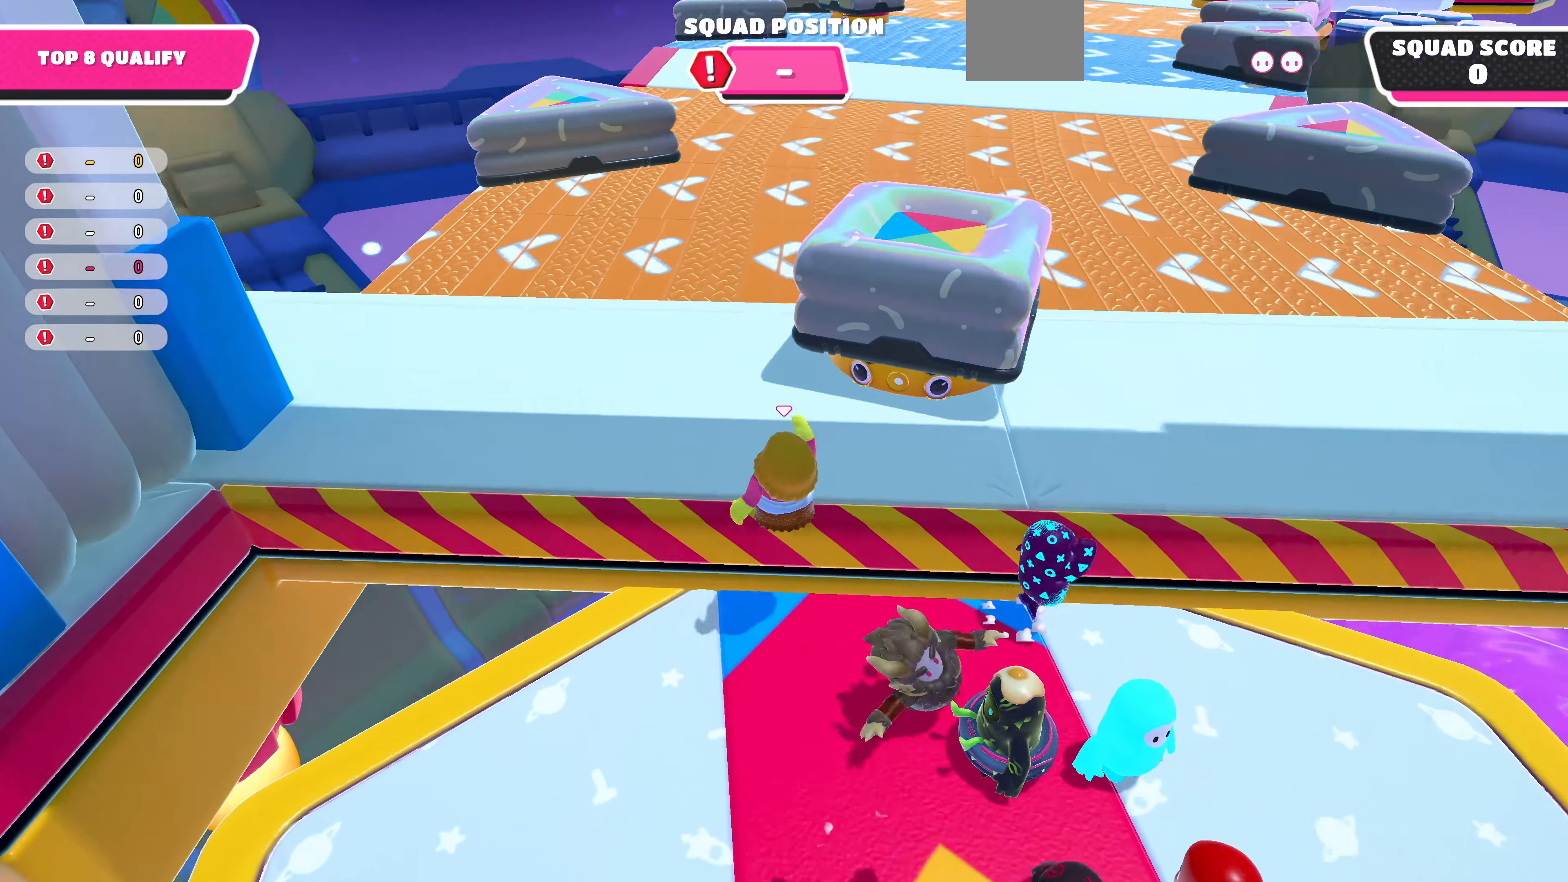
{"buttons": [], "left_stick": "up", "right_stick": "down-right", "events": [[100, "SQUARE", "up"], [200, "left_stick", "up"], [300, "right_stick", "down-right"]]}
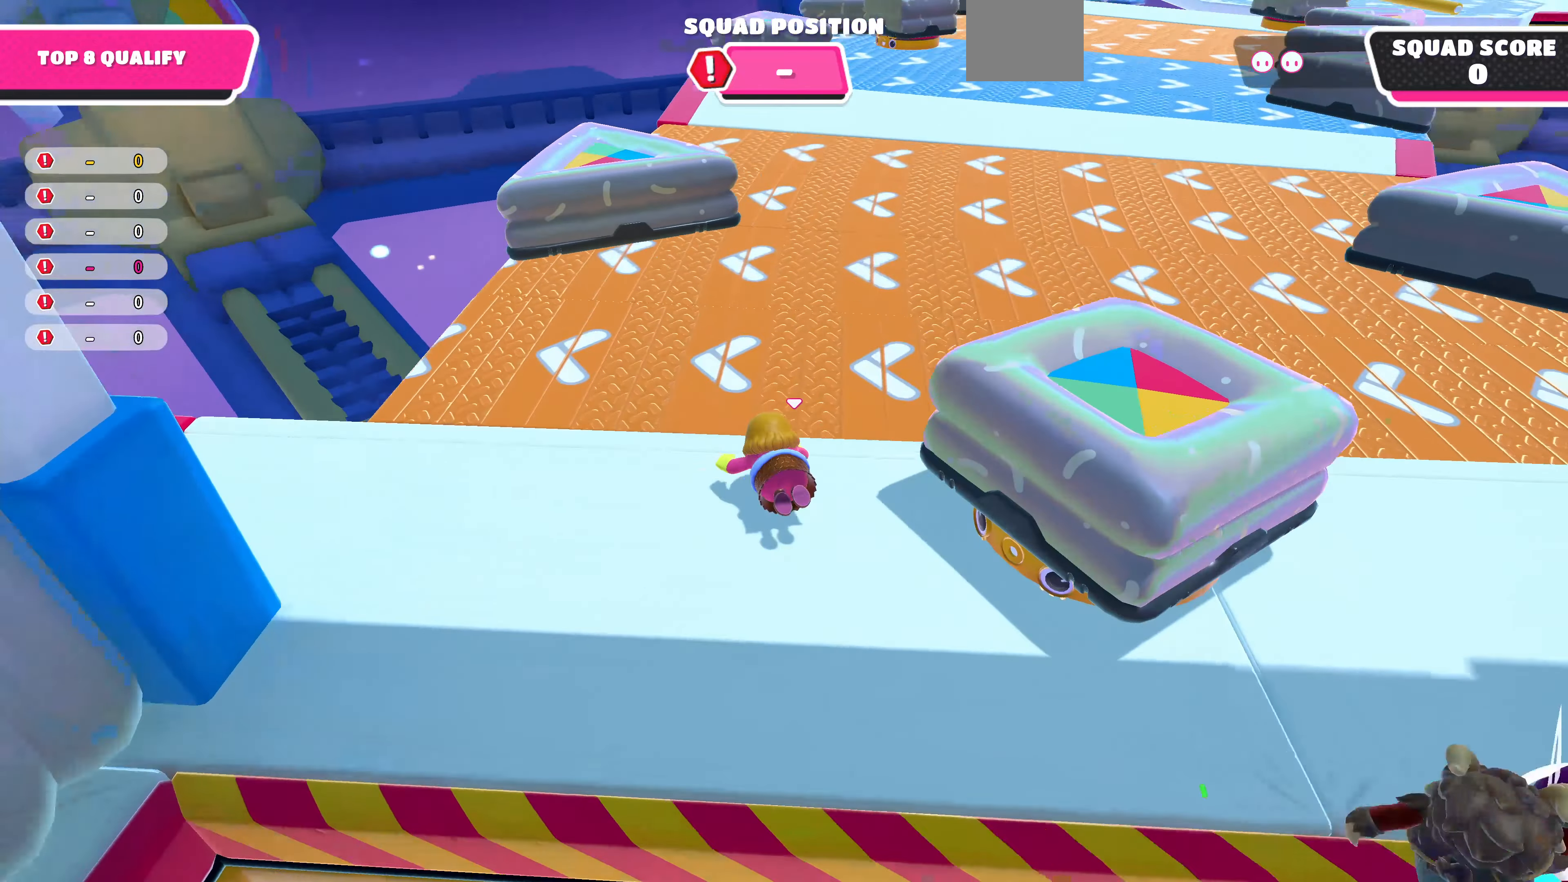
{"buttons": [], "left_stick": "up", "right_stick": "center", "events": [[267, "right_stick", "center"]]}
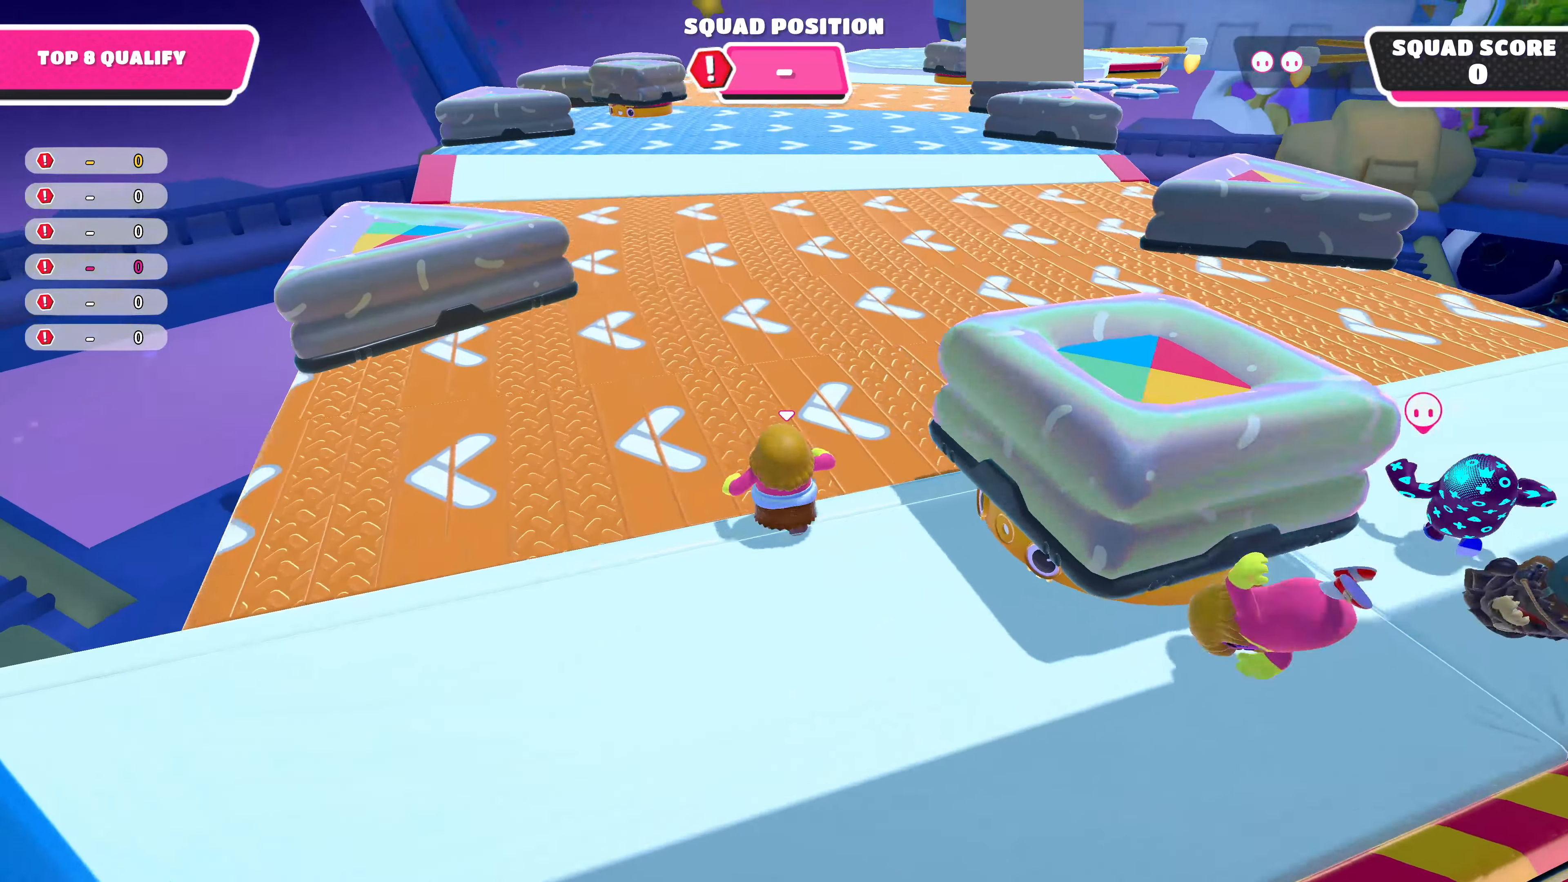
{"buttons": [], "left_stick": "up", "right_stick": "right", "events": [[33, "right_stick", "left"], [133, "right_stick", "center"], [433, "right_stick", "right"]]}
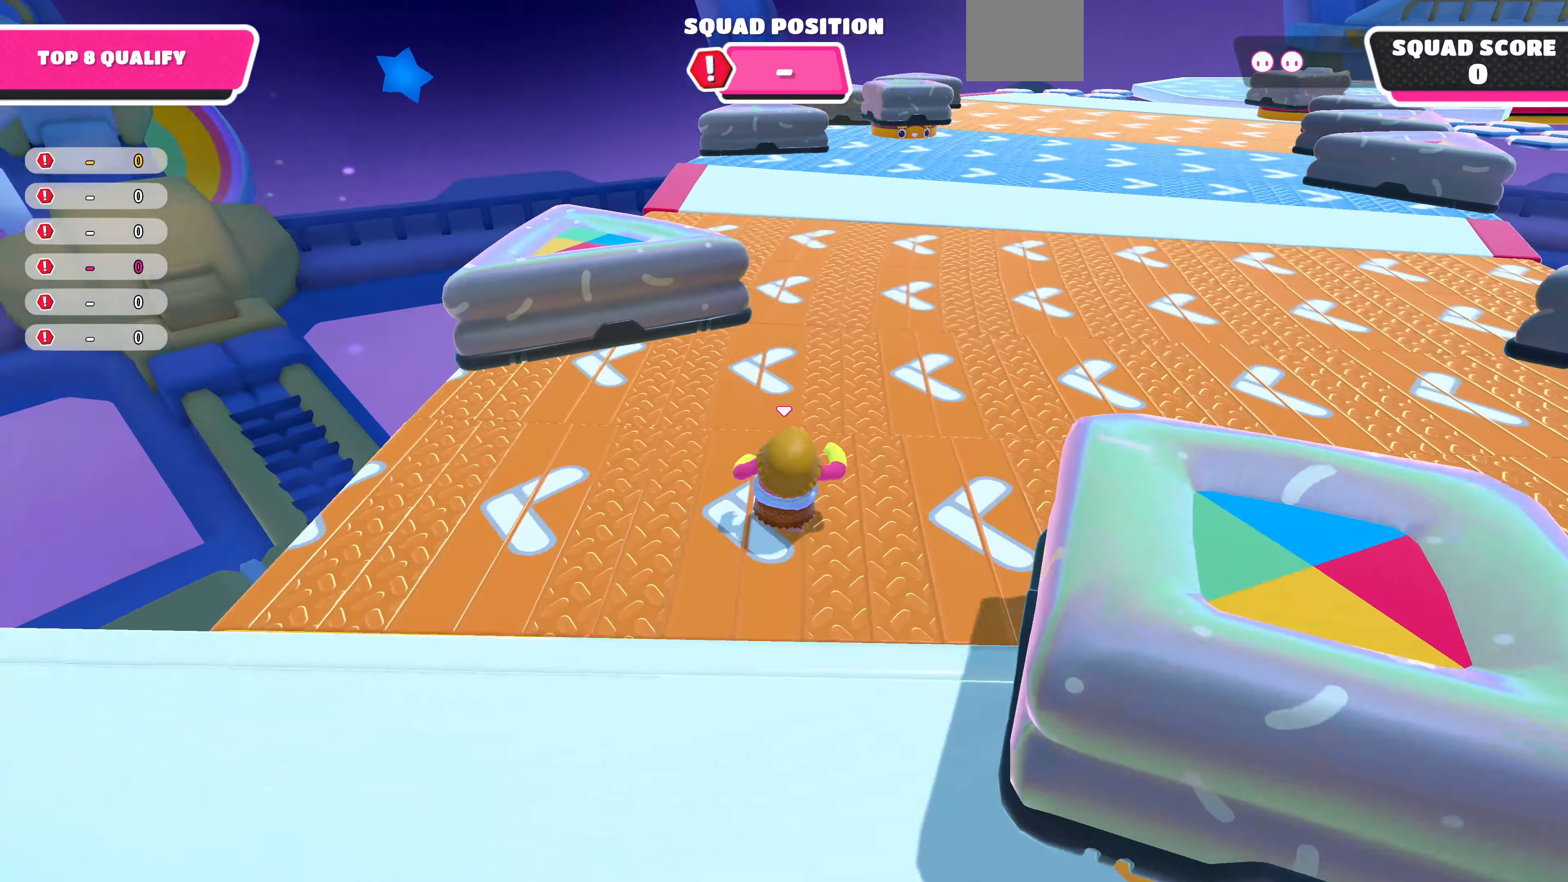
{"buttons": [], "left_stick": "up-right", "right_stick": "center", "events": [[133, "left_stick", "up-right"], [133, "right_stick", "center"]]}
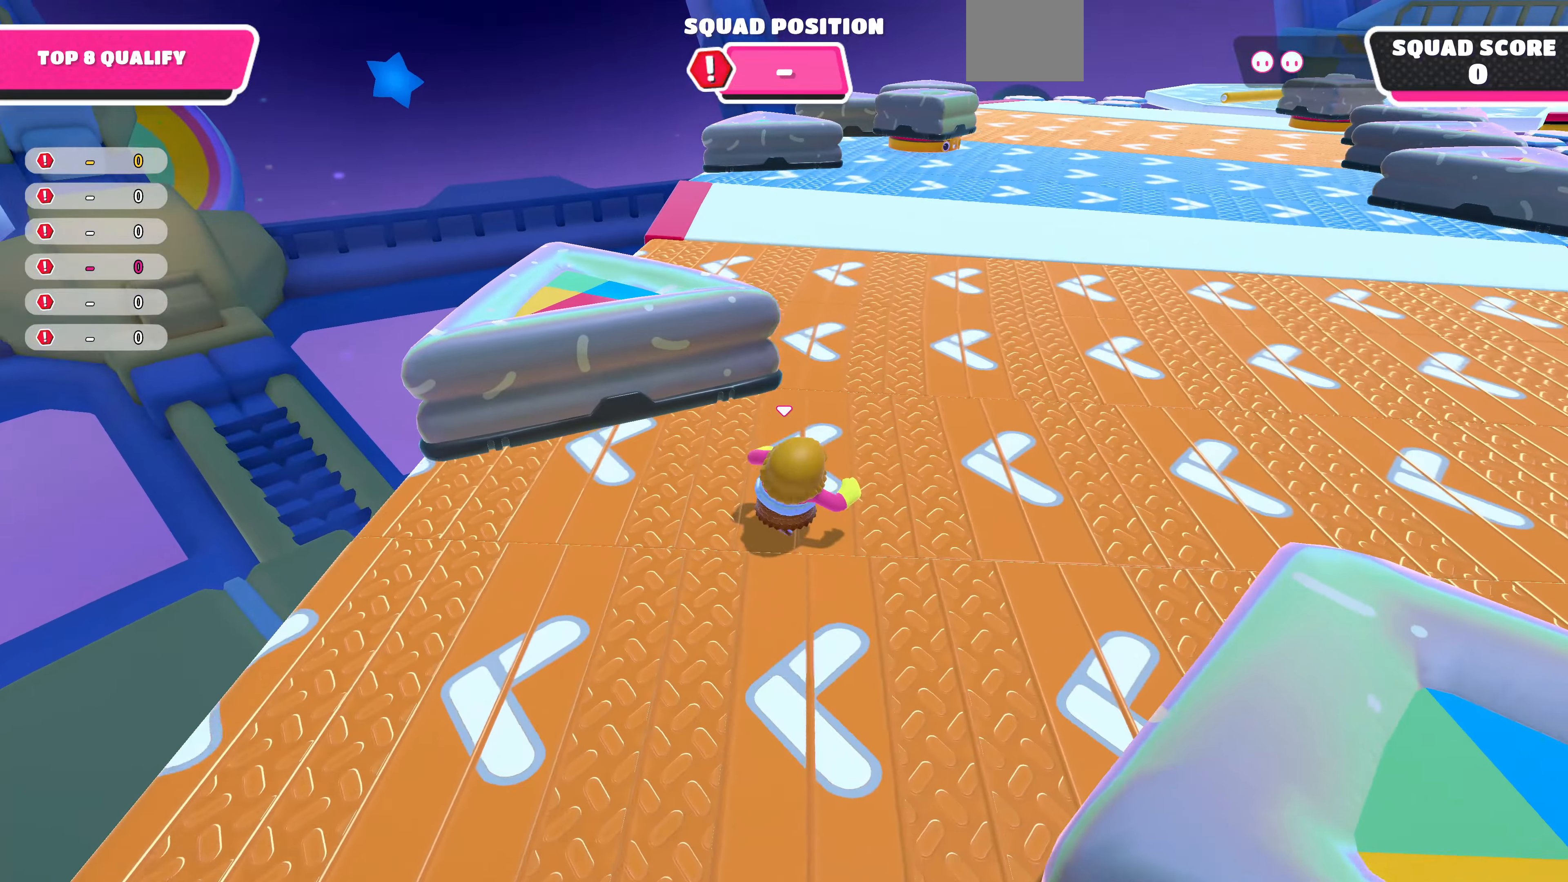
{"buttons": [], "left_stick": "up-right", "right_stick": "center", "events": []}
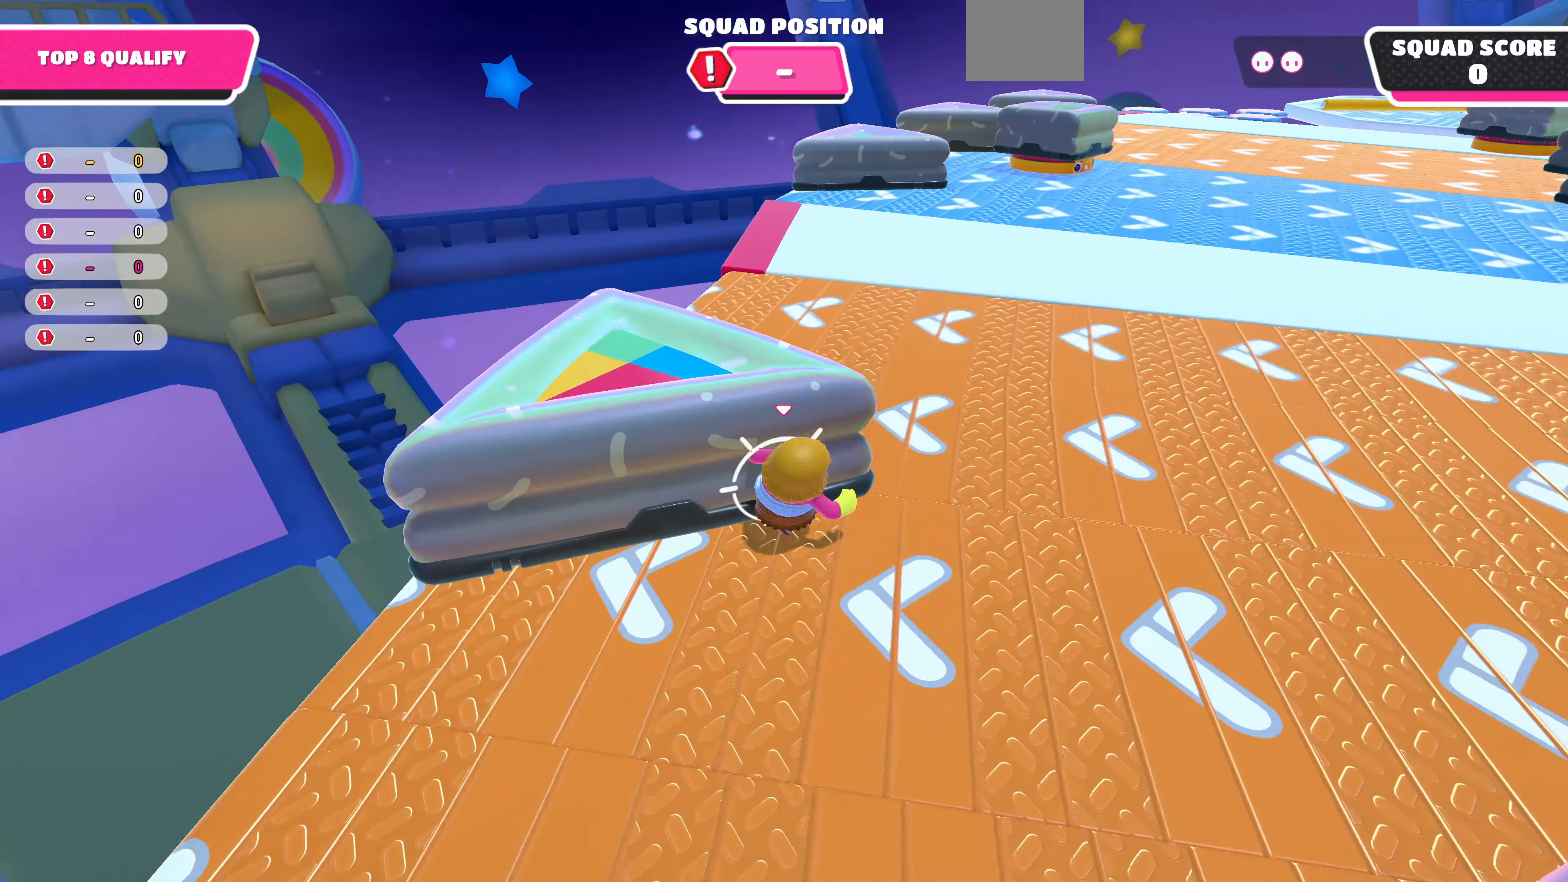
{"buttons": [], "left_stick": "up", "right_stick": "center", "events": [[366, "left_stick", "up"]]}